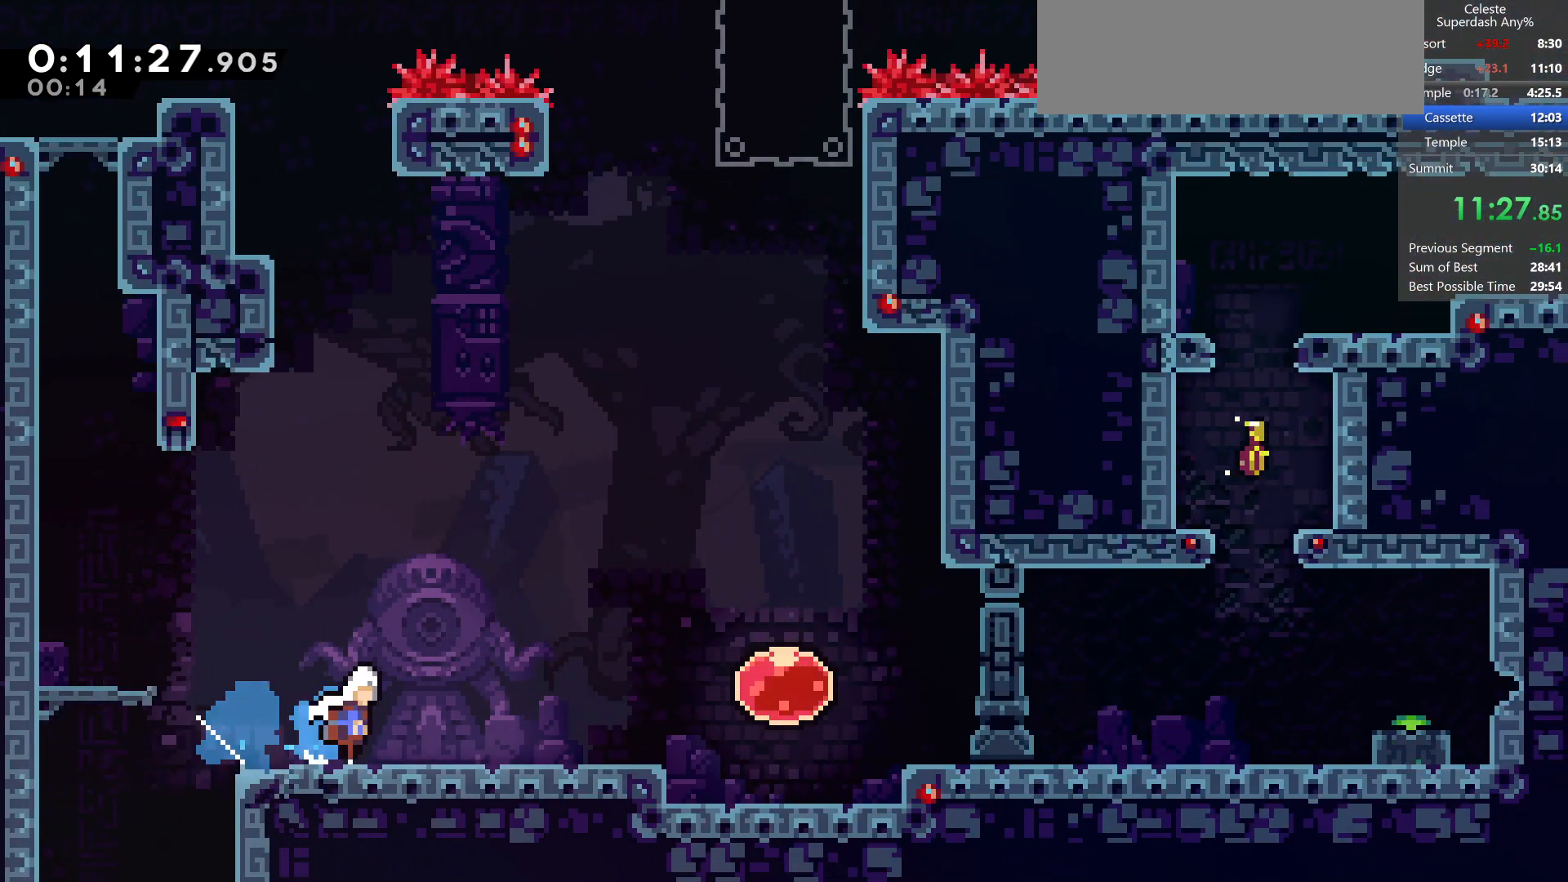
Gameplay with keyboard; each line is a JSON object with the keys held at the frame after it. "events" lists presses ("down") and releases ("up") of "dash", "demo", "dj", "down", "grab", "jump", "jump2", "left", "pause", "pj", "right" and "up" between this image and that frame as [ms after this image, input, new state], when the widget could be followed in between. No other keys are recorded. Mouse input is not recorded. Key names are as the overlay labels them; some are game actions (e.g. jump) rather than physical keys.
{"keys": ["dash", "left", "up"], "events": [[50, "dash", "up"], [50, "down", "up"], [117, "demo", "down"], [233, "jump", "up"], [300, "demo", "up"], [350, "left", "down"], [350, "right", "up"], [350, "up", "down"], [367, "dash", "down"]]}
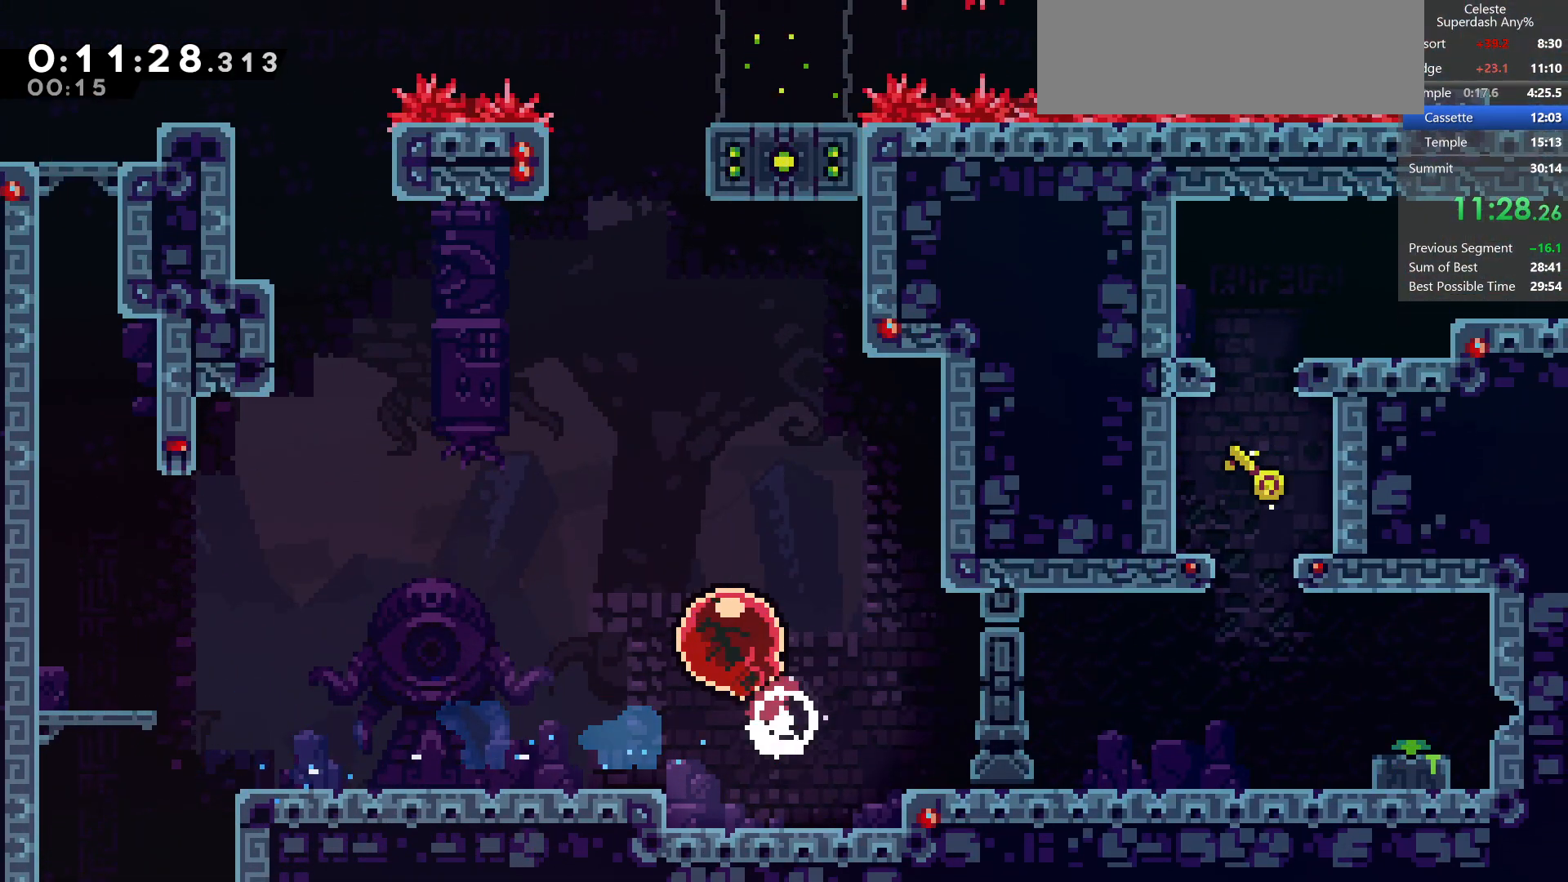
{"keys": ["grab", "right", "up"], "events": [[67, "dash", "up"], [100, "left", "up"], [167, "dash", "down"], [250, "grab", "down"], [417, "dash", "up"], [417, "right", "down"]]}
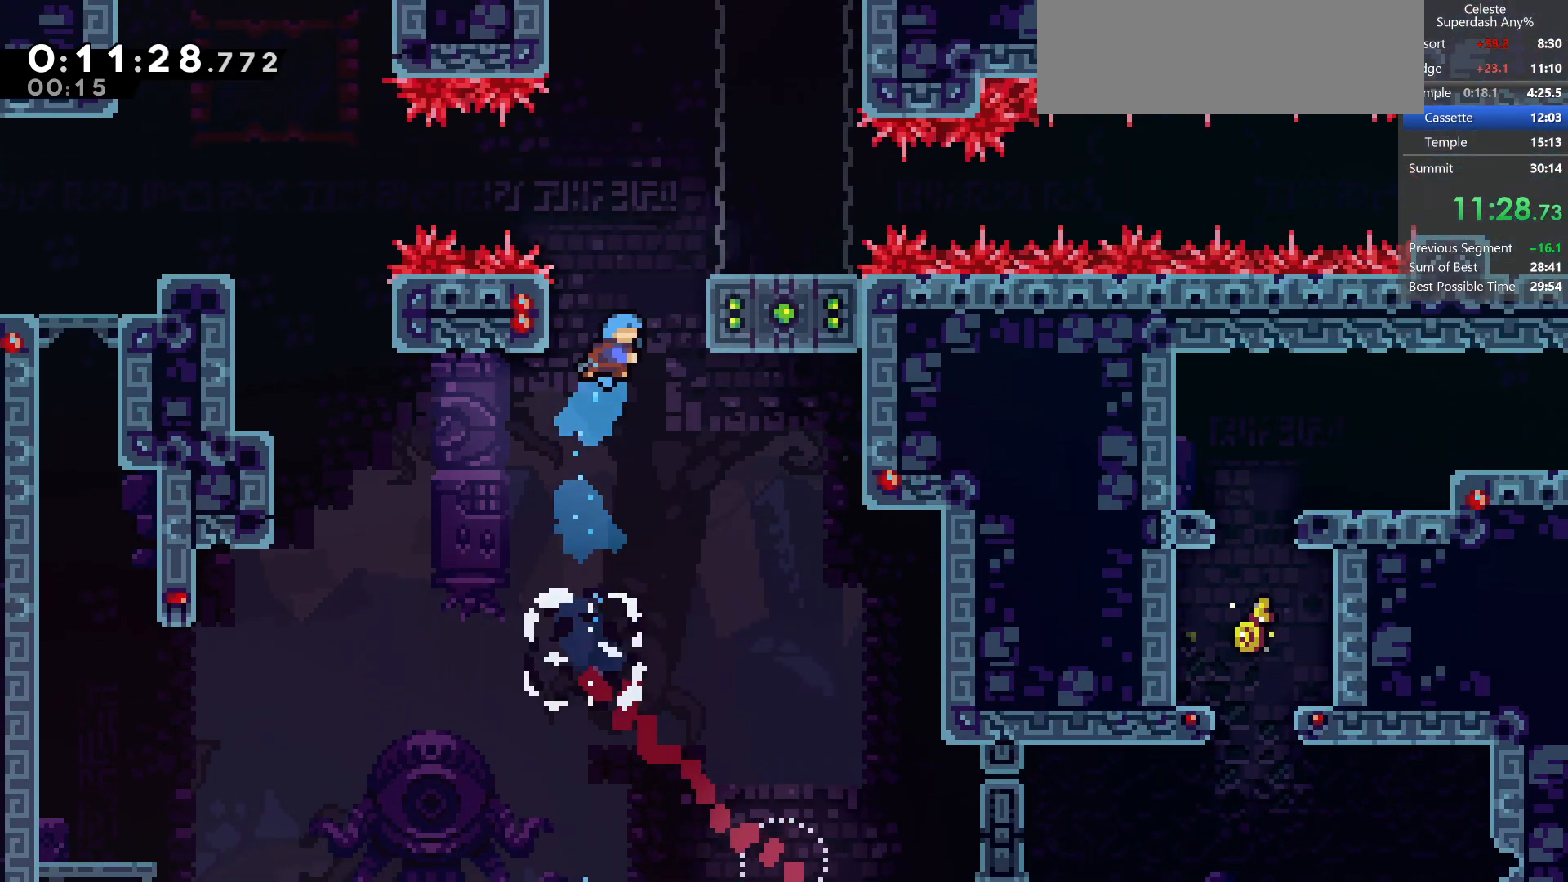
{"keys": ["dash", "down", "left"], "events": [[117, "up", "up"], [150, "jump", "down"], [233, "grab", "up"], [233, "jump", "up"], [450, "down", "down"], [483, "left", "down"], [483, "right", "up"], [500, "dash", "down"]]}
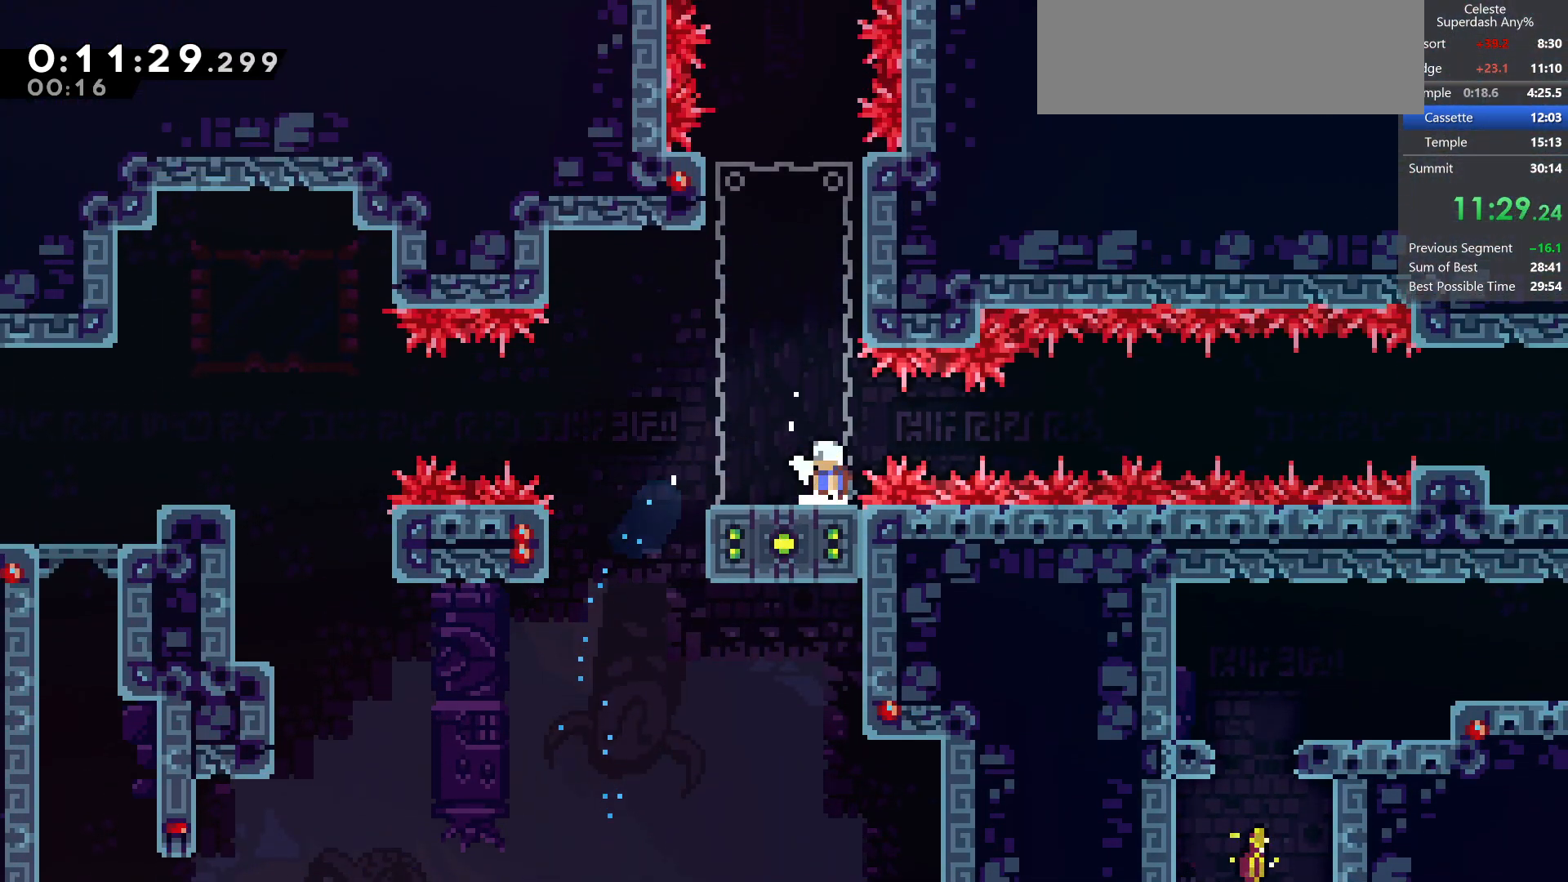
{"keys": ["jump", "right"], "events": [[150, "right", "down"], [167, "jump", "down"], [200, "dash", "up"], [200, "down", "up"], [200, "left", "up"]]}
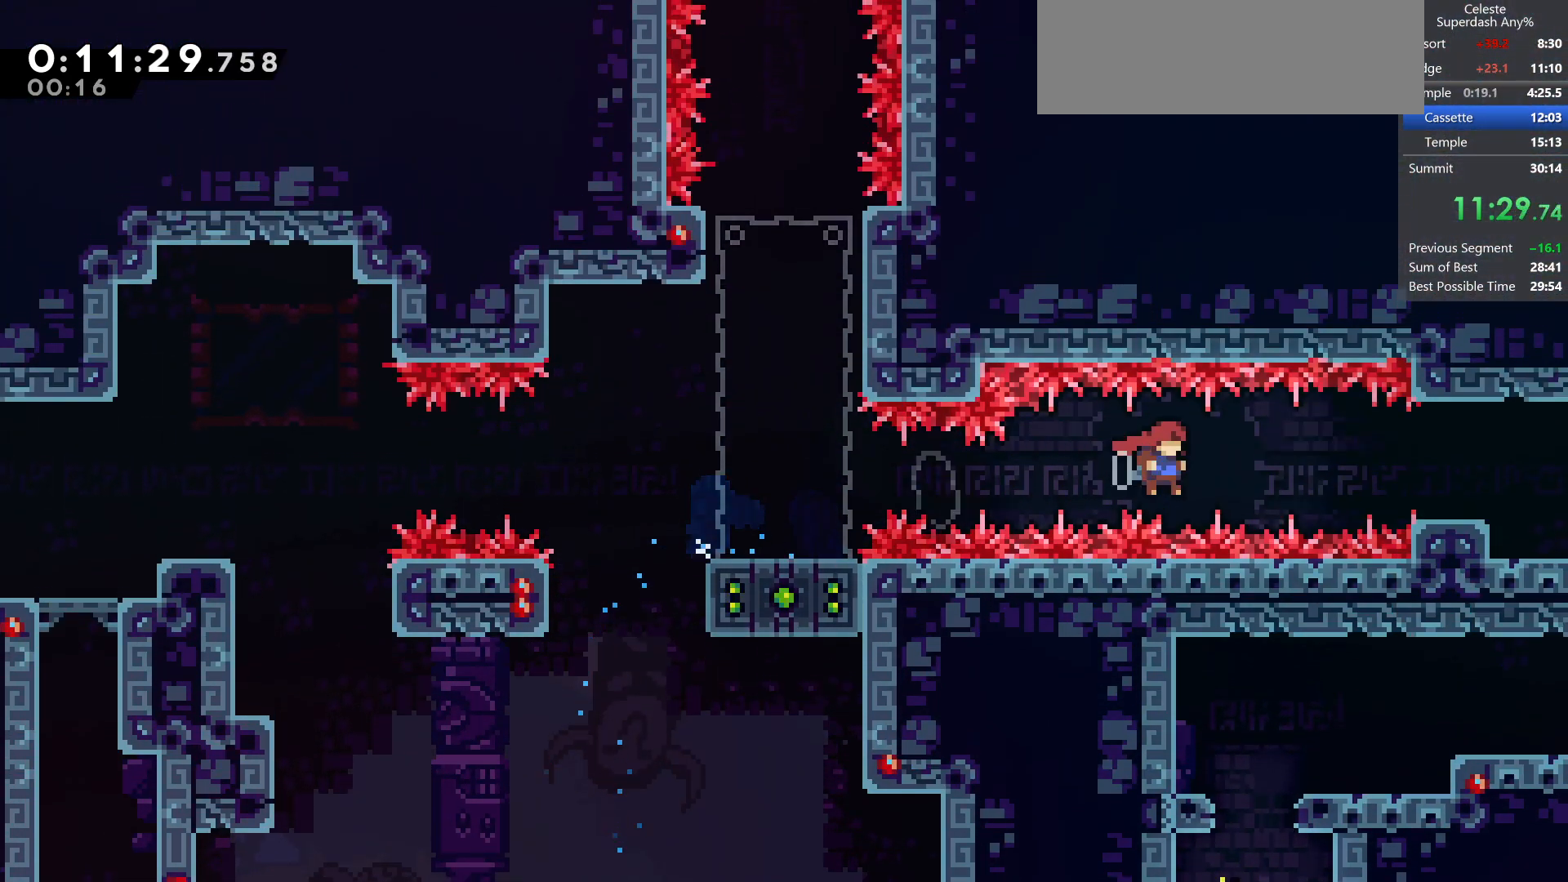
{"keys": ["right"], "events": [[50, "demo", "down"], [233, "demo", "up"], [317, "jump", "up"]]}
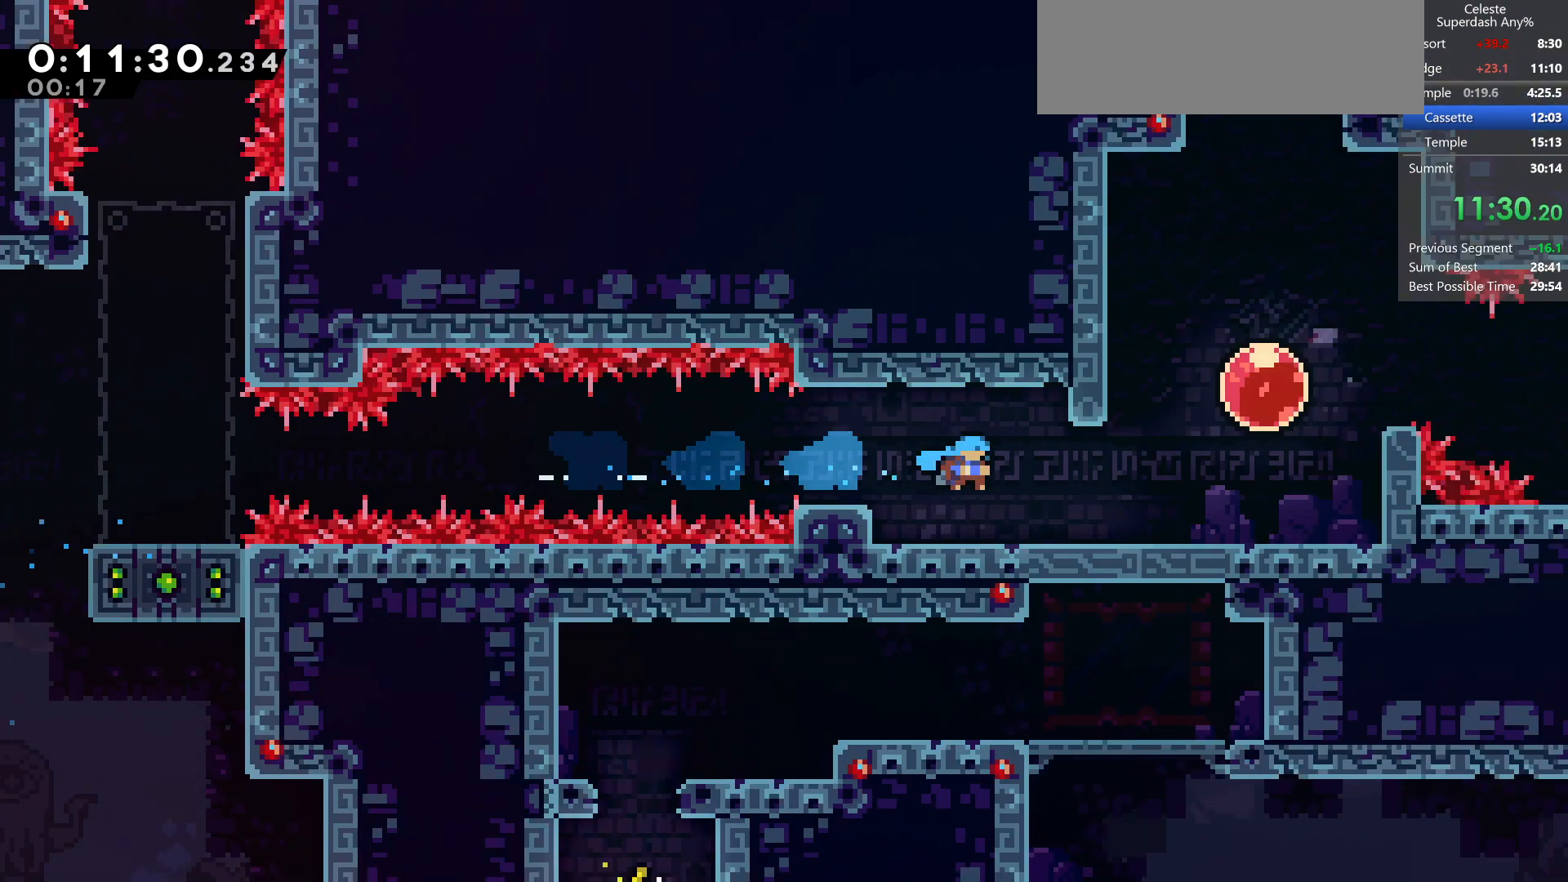
{"keys": ["right"], "events": []}
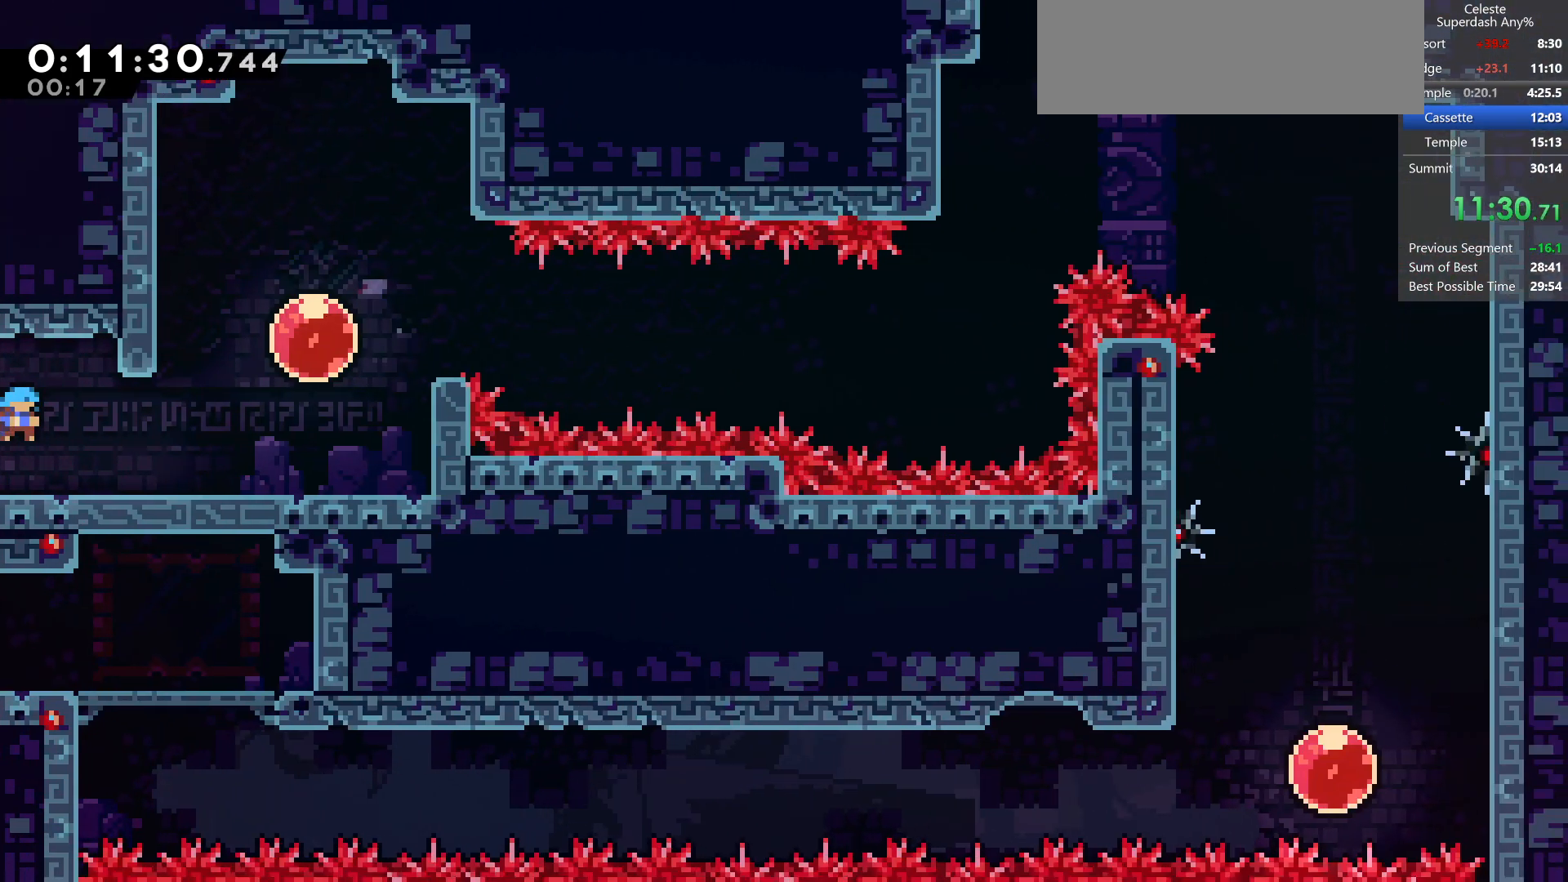
{"keys": ["right"], "events": [[150, "demo", "down"], [283, "demo", "up"], [283, "up", "down"], [417, "up", "up"]]}
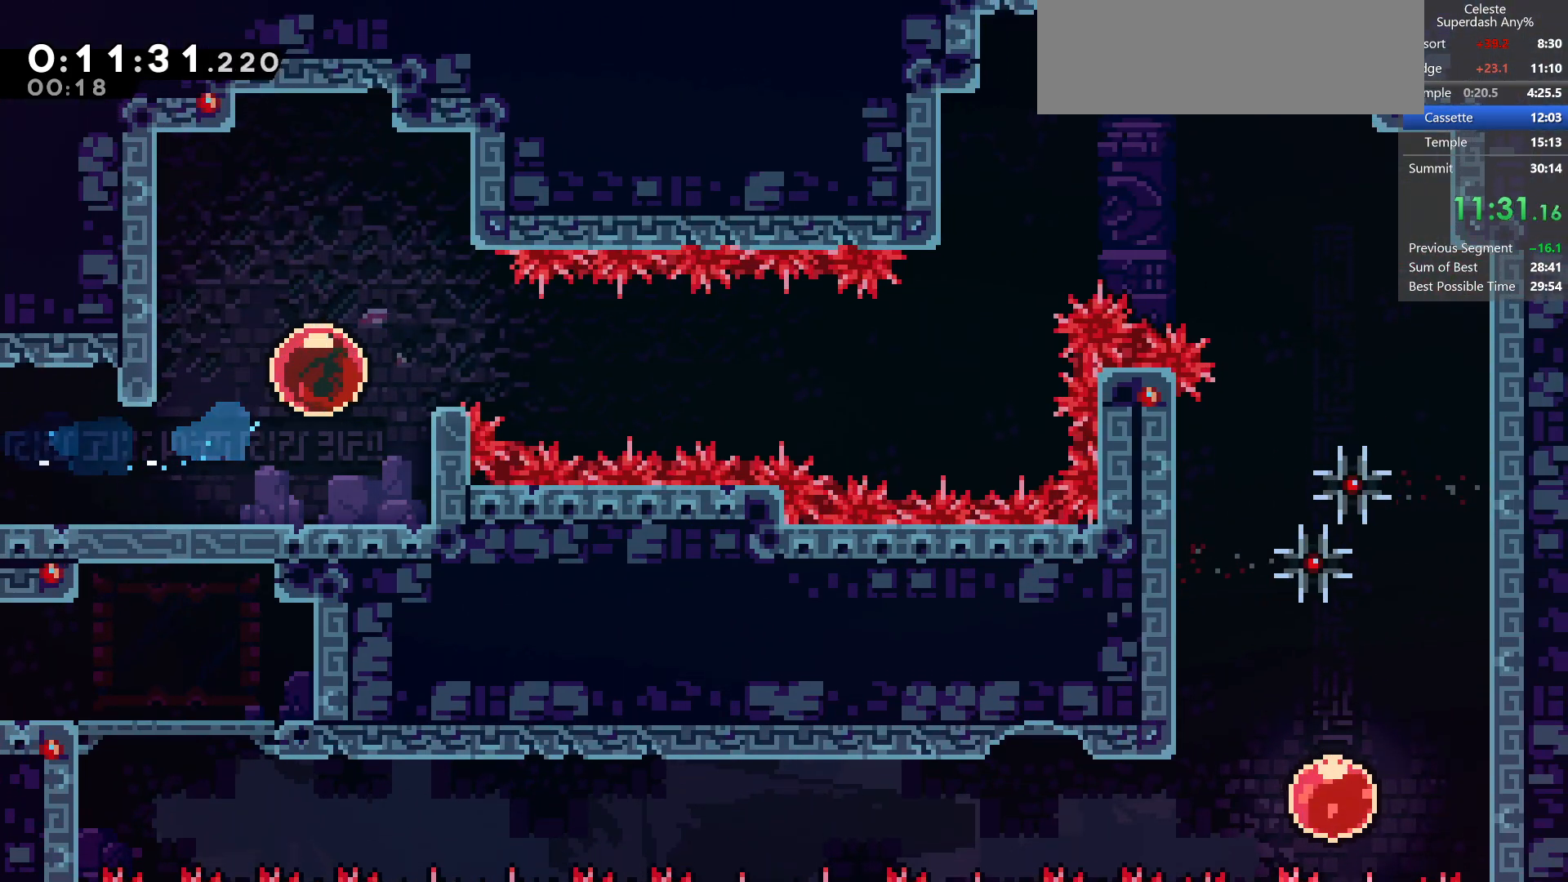
{"keys": ["right", "up"], "events": [[67, "demo", "down"], [233, "demo", "up"], [483, "up", "down"]]}
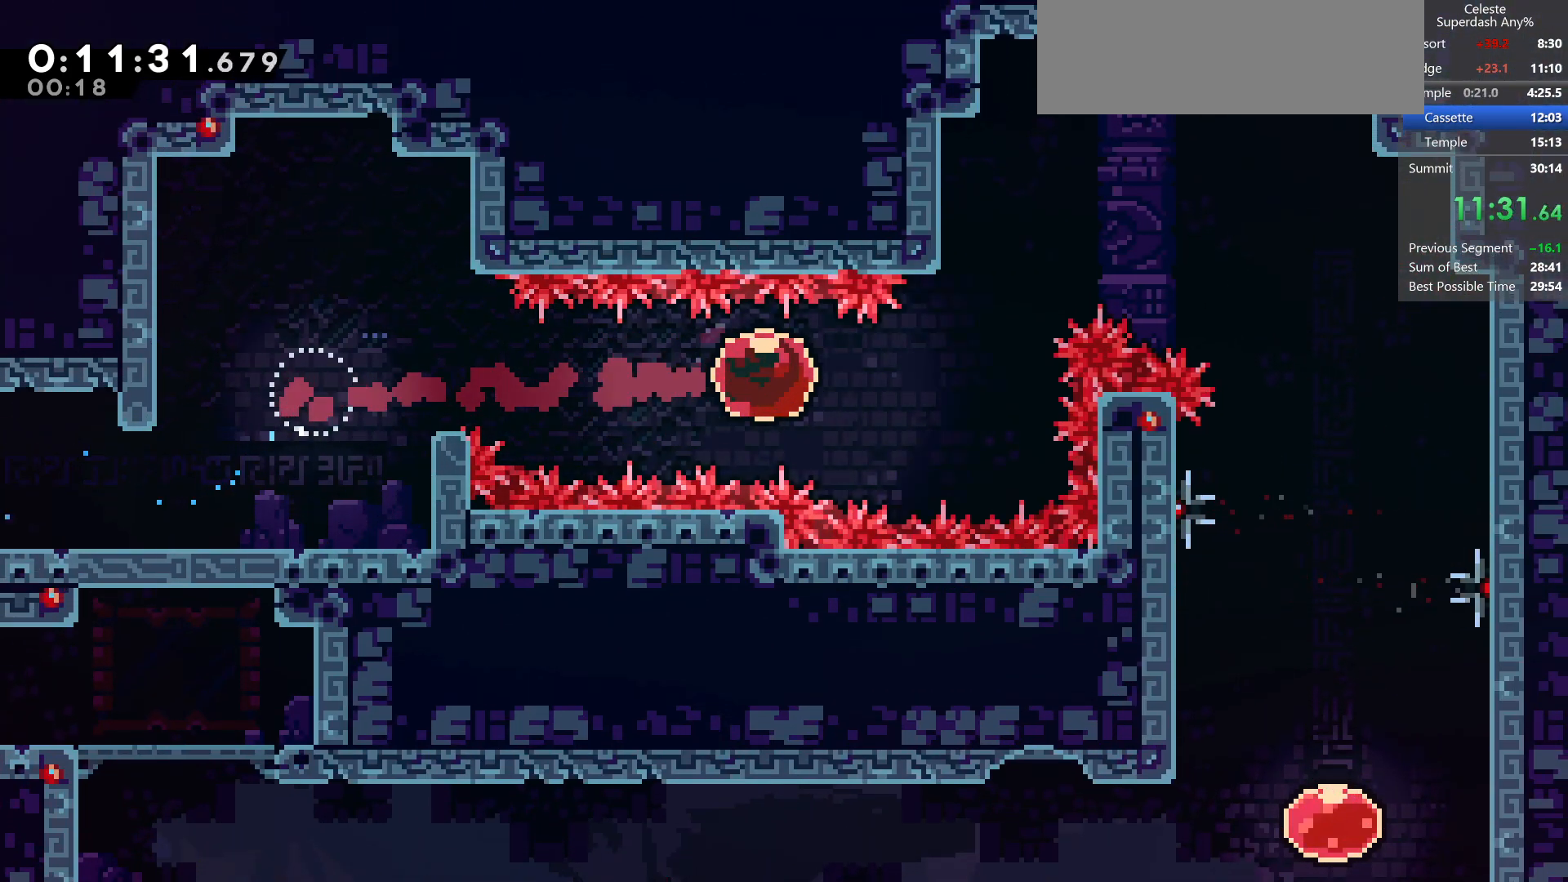
{"keys": ["down", "right"], "events": [[117, "dash", "down"], [200, "up", "up"], [300, "down", "down"], [333, "dash", "up"]]}
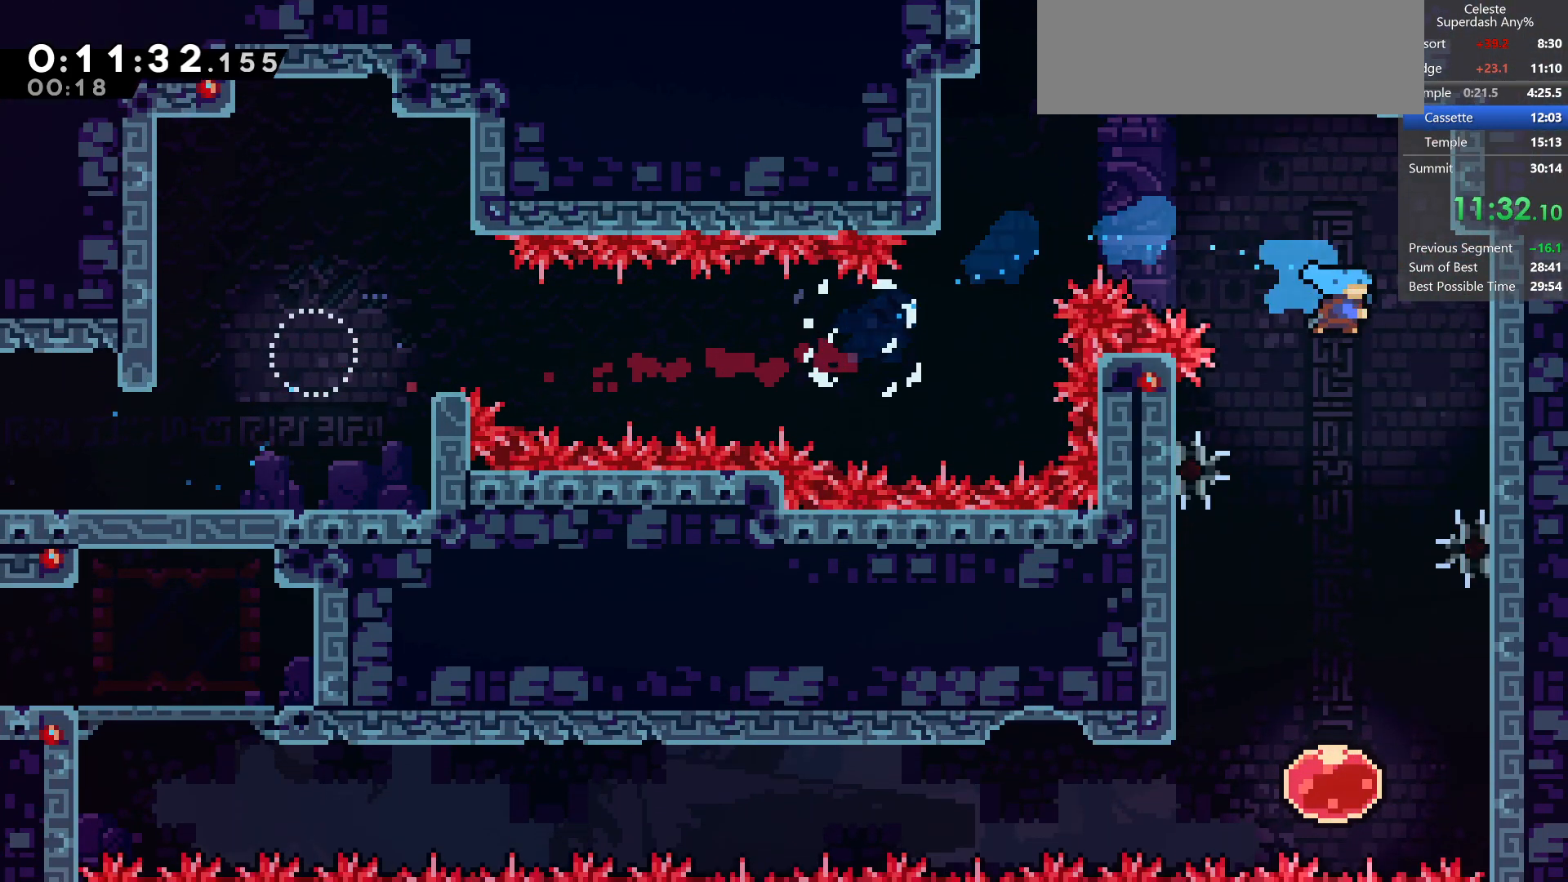
{"keys": ["dash", "left"], "events": [[33, "right", "up"], [233, "left", "down"], [283, "down", "up"], [450, "dash", "down"]]}
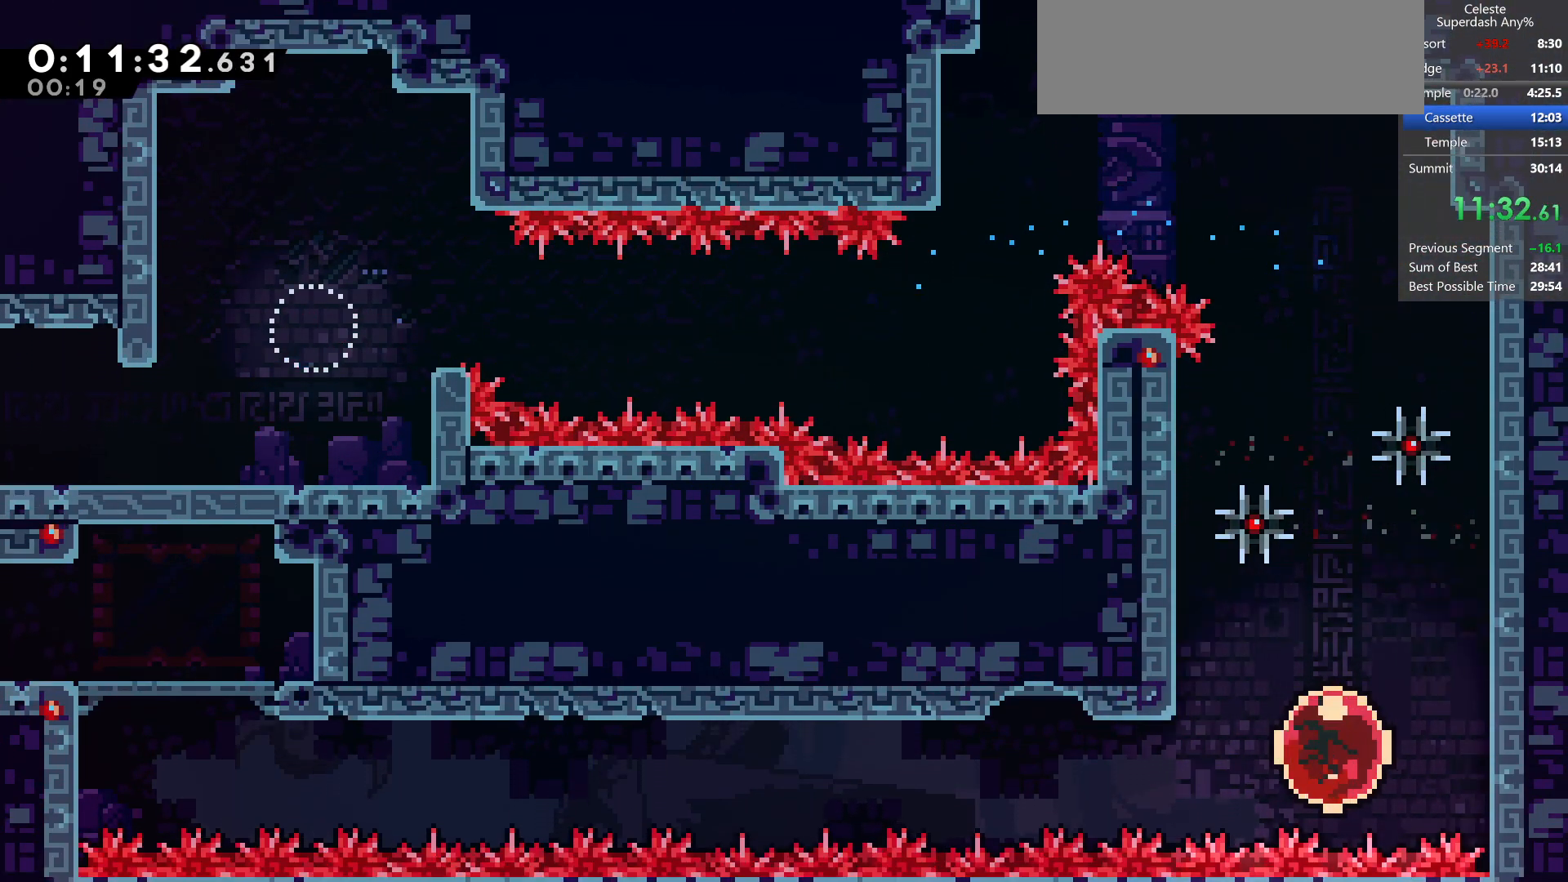
{"keys": ["left"], "events": [[150, "dash", "up"]]}
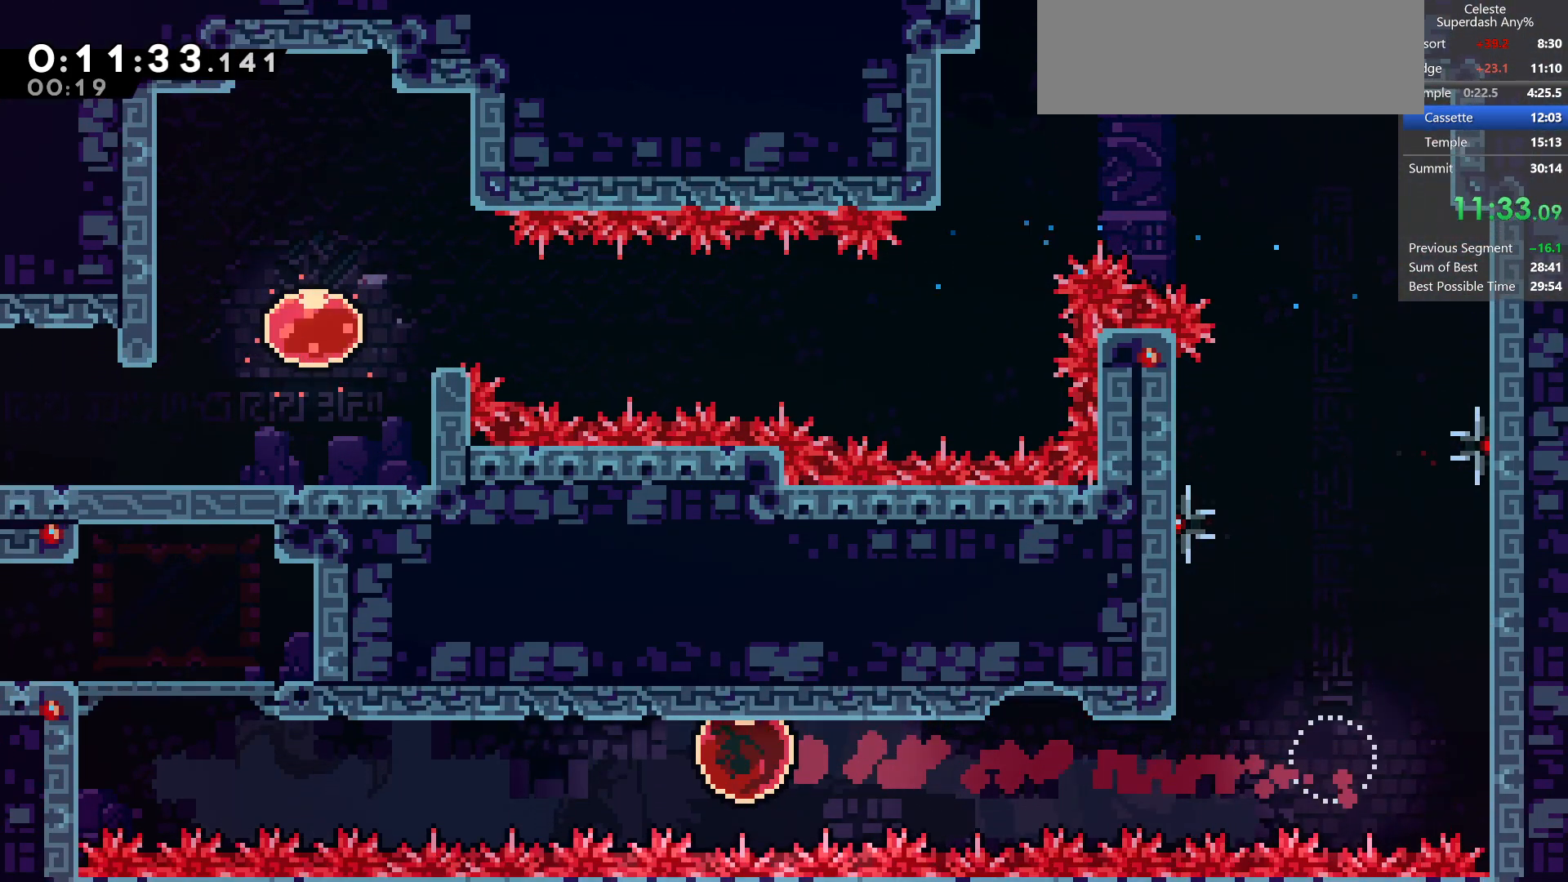
{"keys": ["demo", "left", "up"], "events": [[233, "up", "down"], [383, "demo", "down"]]}
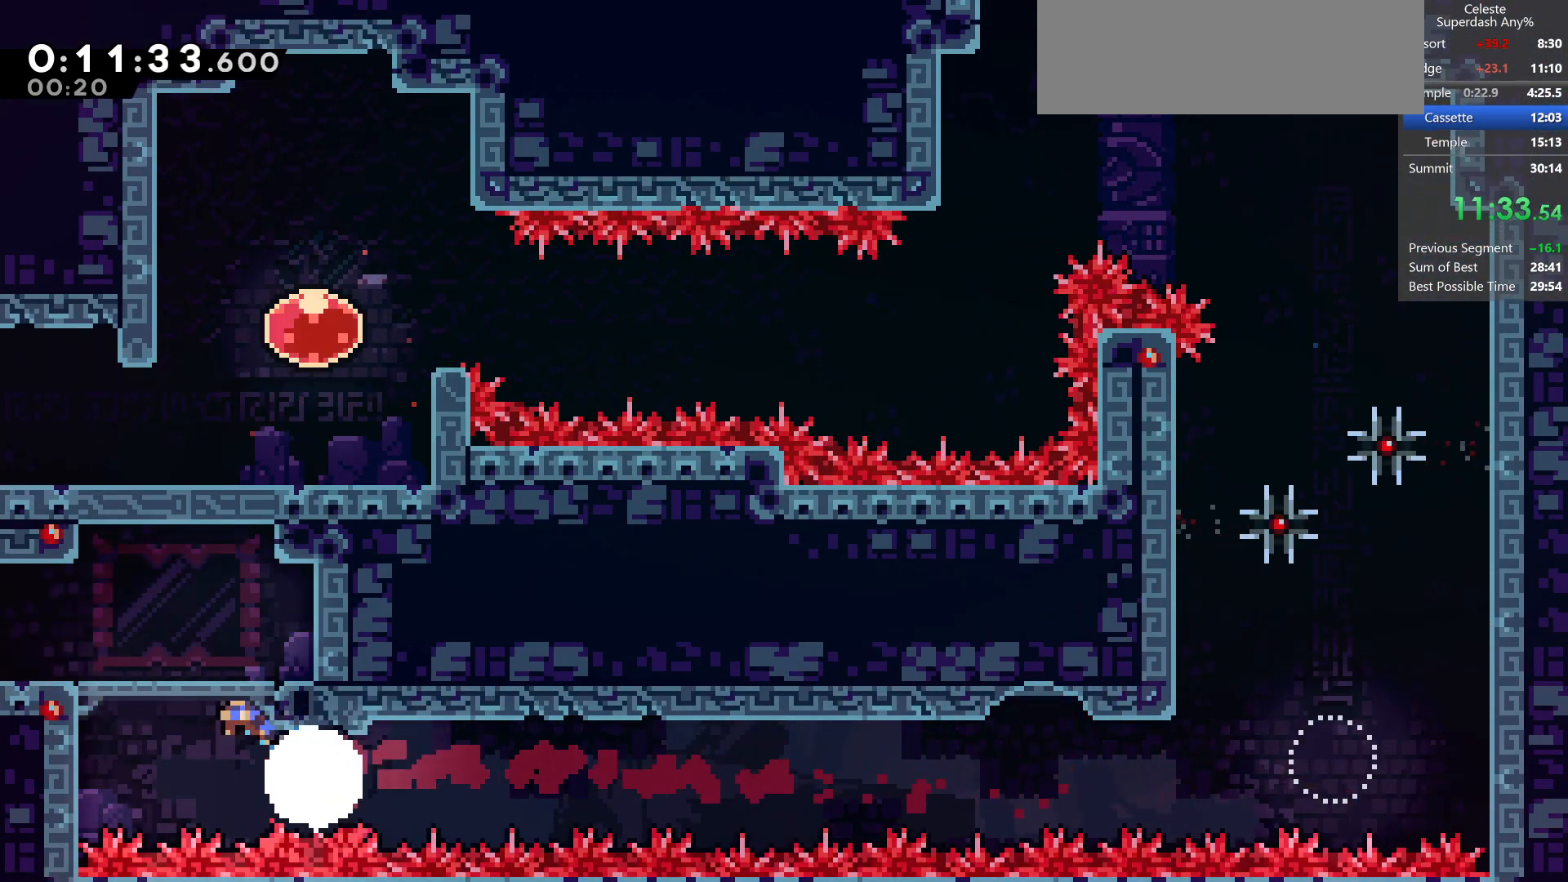
{"keys": ["down", "left"], "events": [[83, "demo", "up"], [83, "up", "up"], [150, "down", "down"]]}
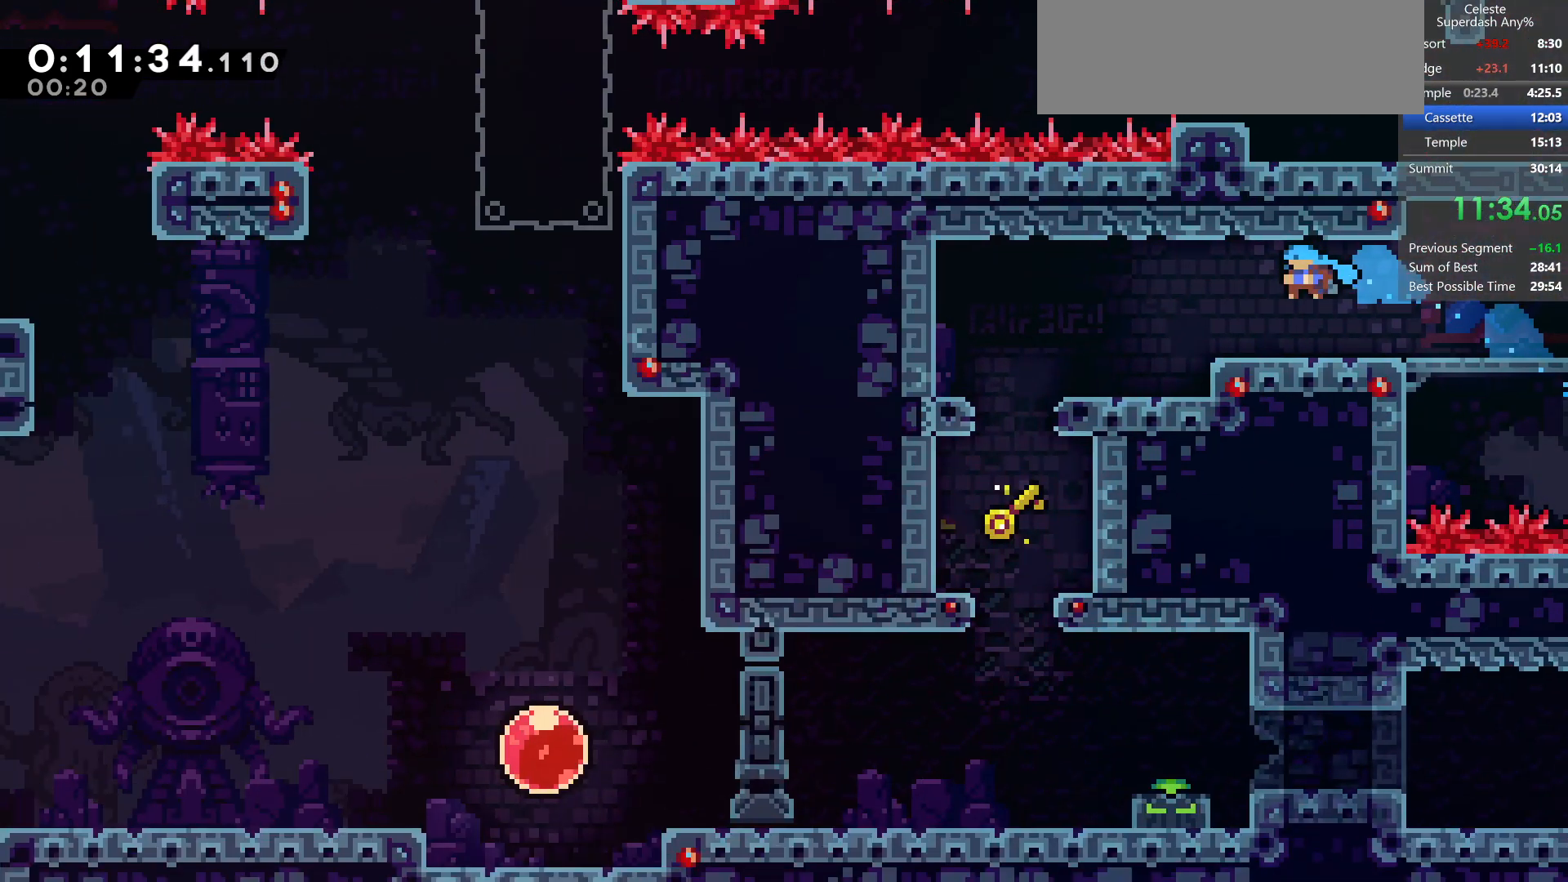
{"keys": ["down", "left"], "events": []}
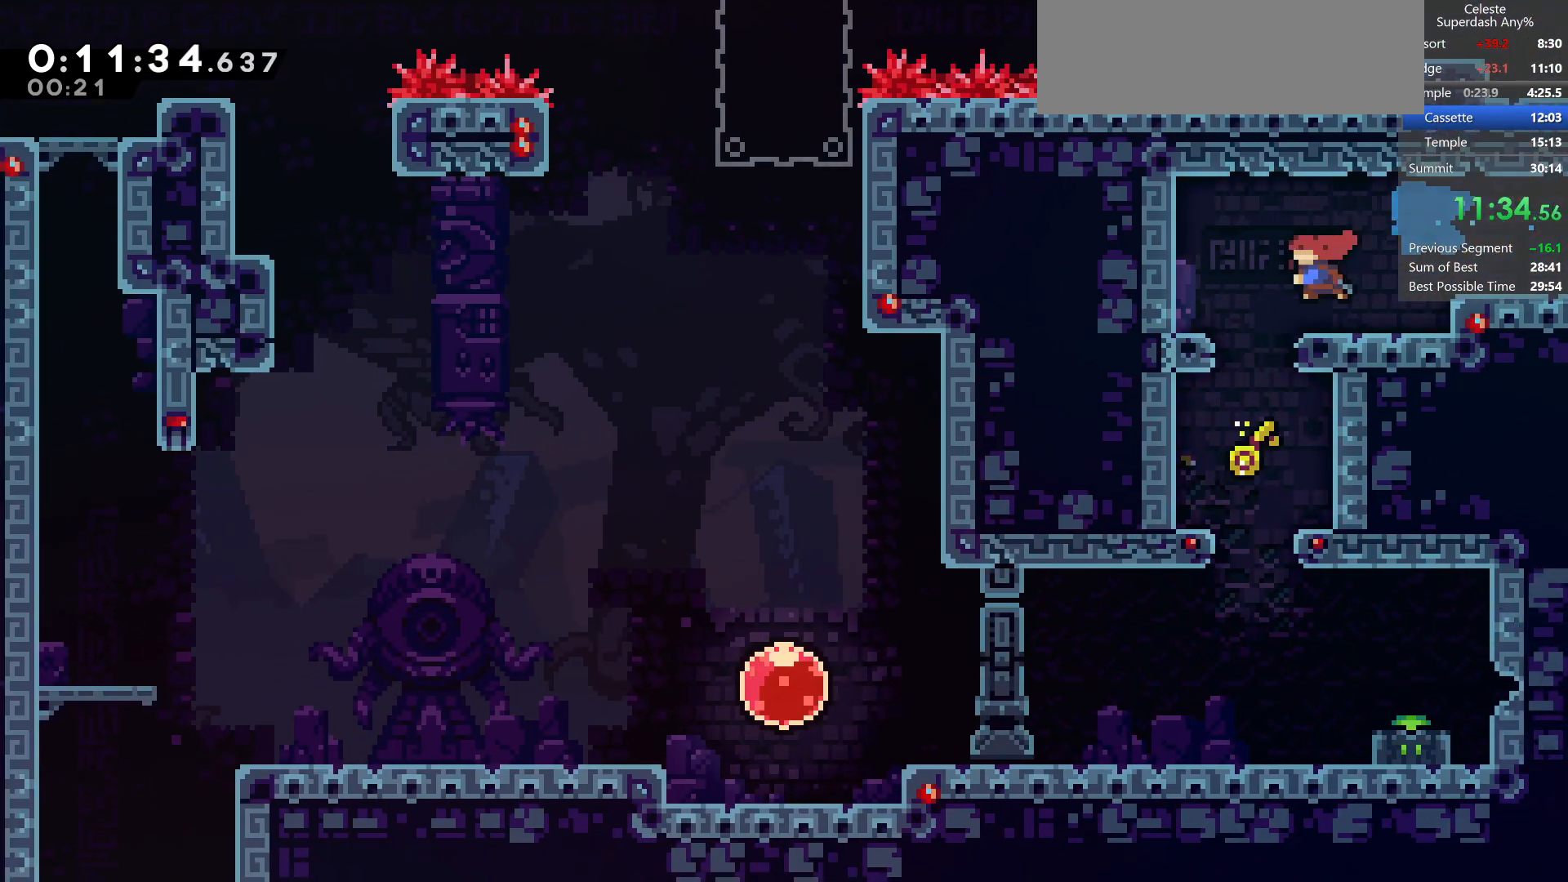
{"keys": ["right"], "events": [[17, "left", "up"], [100, "dash", "down"], [367, "dash", "up"], [383, "down", "up"], [417, "right", "down"]]}
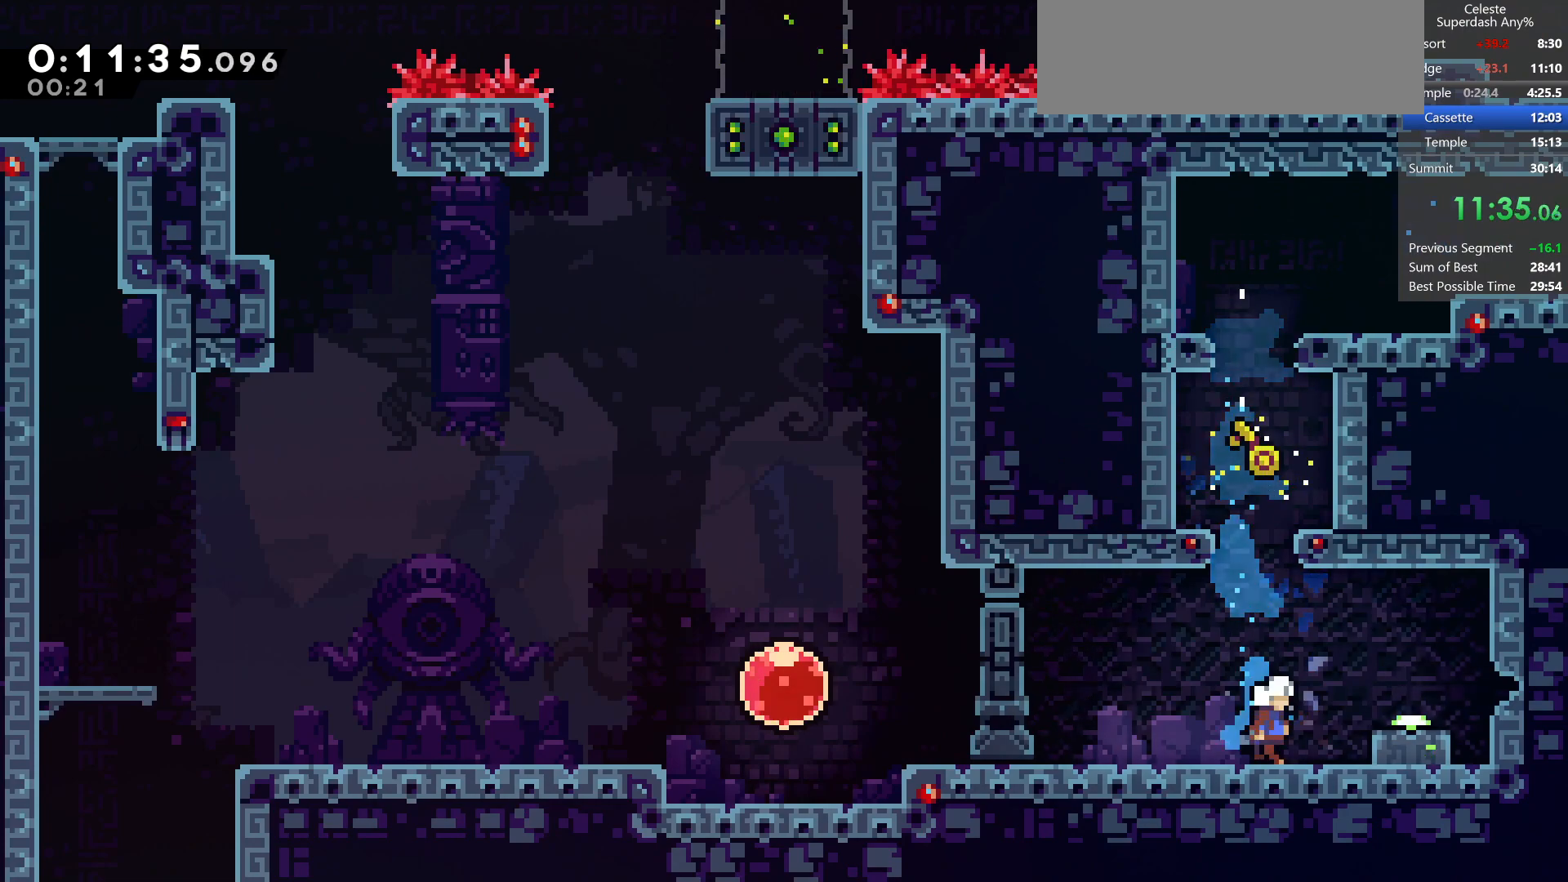
{"keys": ["dash", "down", "left"], "events": [[67, "jump", "down"], [150, "down", "down"], [200, "dash", "down"], [367, "jump", "up"], [400, "left", "down"], [450, "dash", "up"], [450, "right", "up"], [500, "dash", "down"]]}
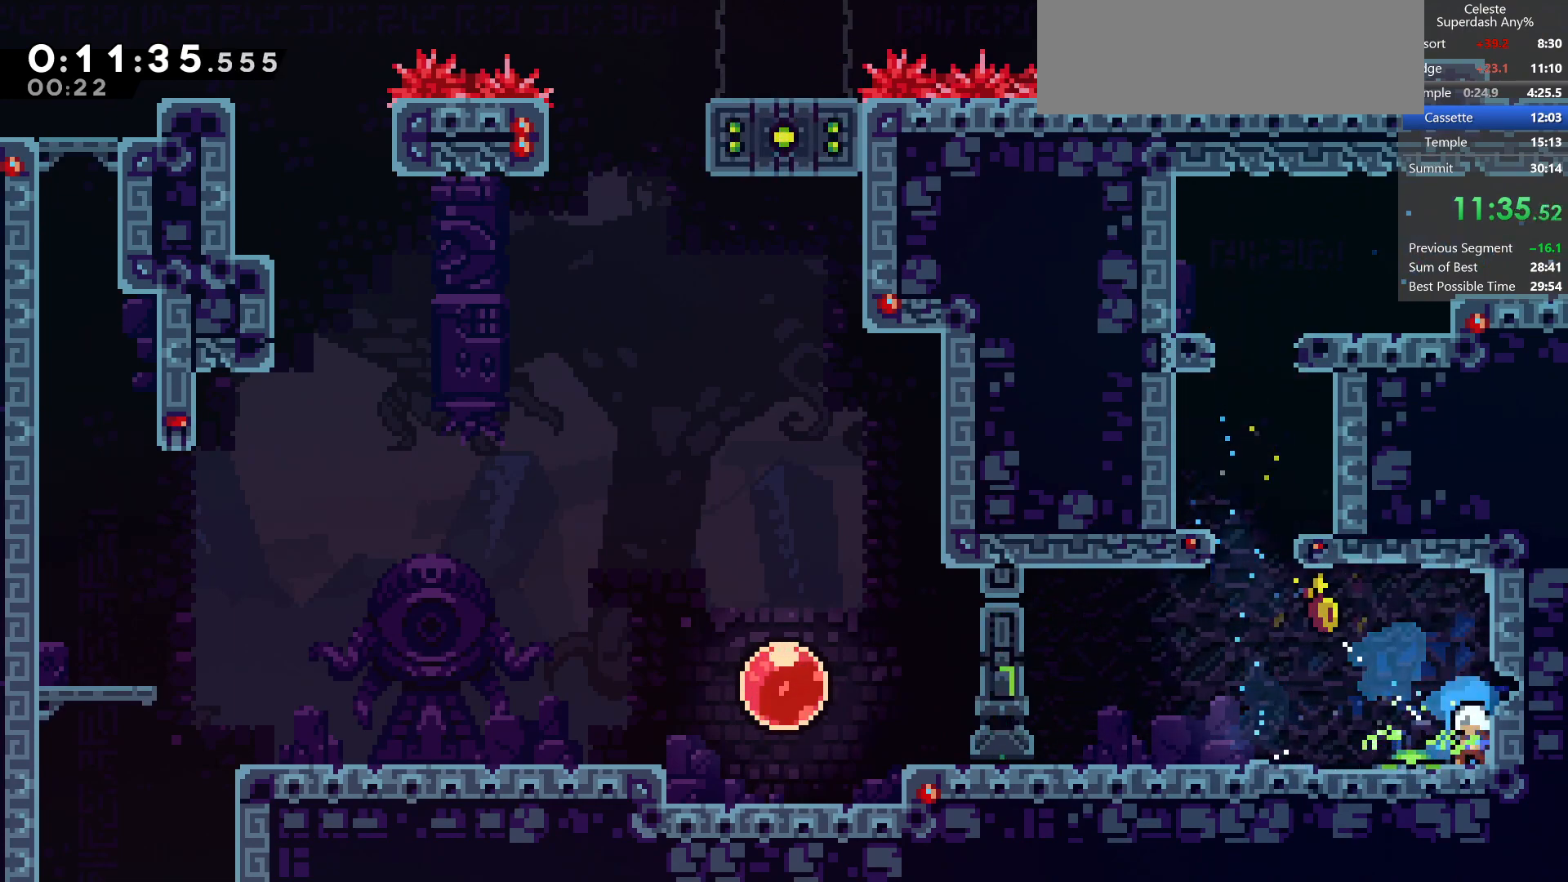
{"keys": ["dash", "jump", "left"], "events": [[150, "dash", "up"], [150, "down", "up"], [200, "jump", "down"], [250, "up", "down"], [350, "dash", "down"], [450, "up", "up"]]}
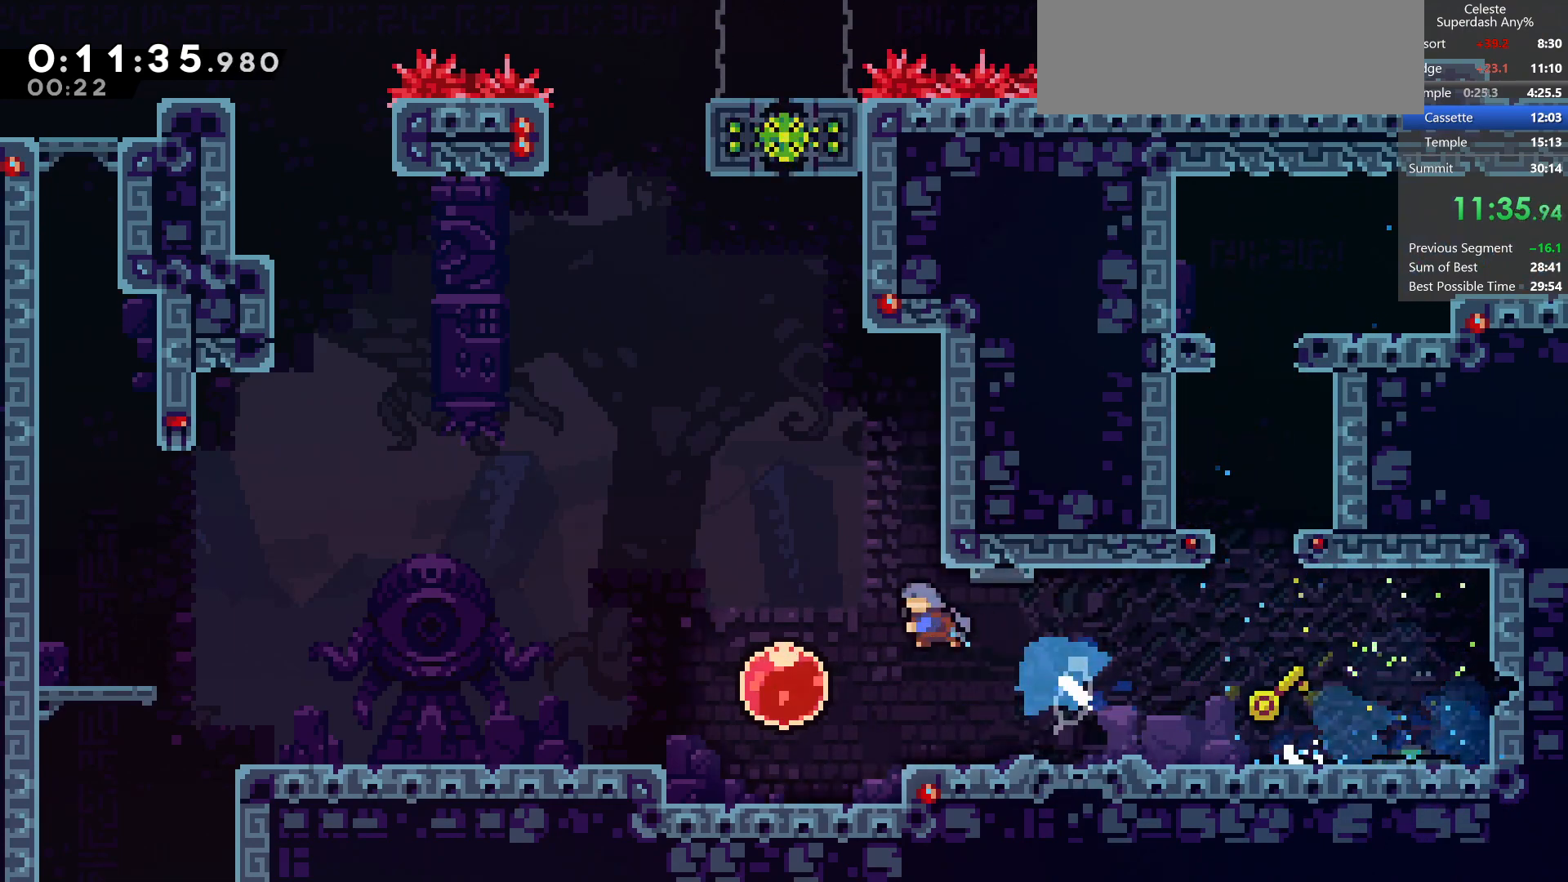
{"keys": ["dash", "down", "jump", "left"], "events": [[50, "down", "down"], [50, "jump", "up"], [100, "dash", "up"], [383, "jump", "down"], [483, "dash", "down"]]}
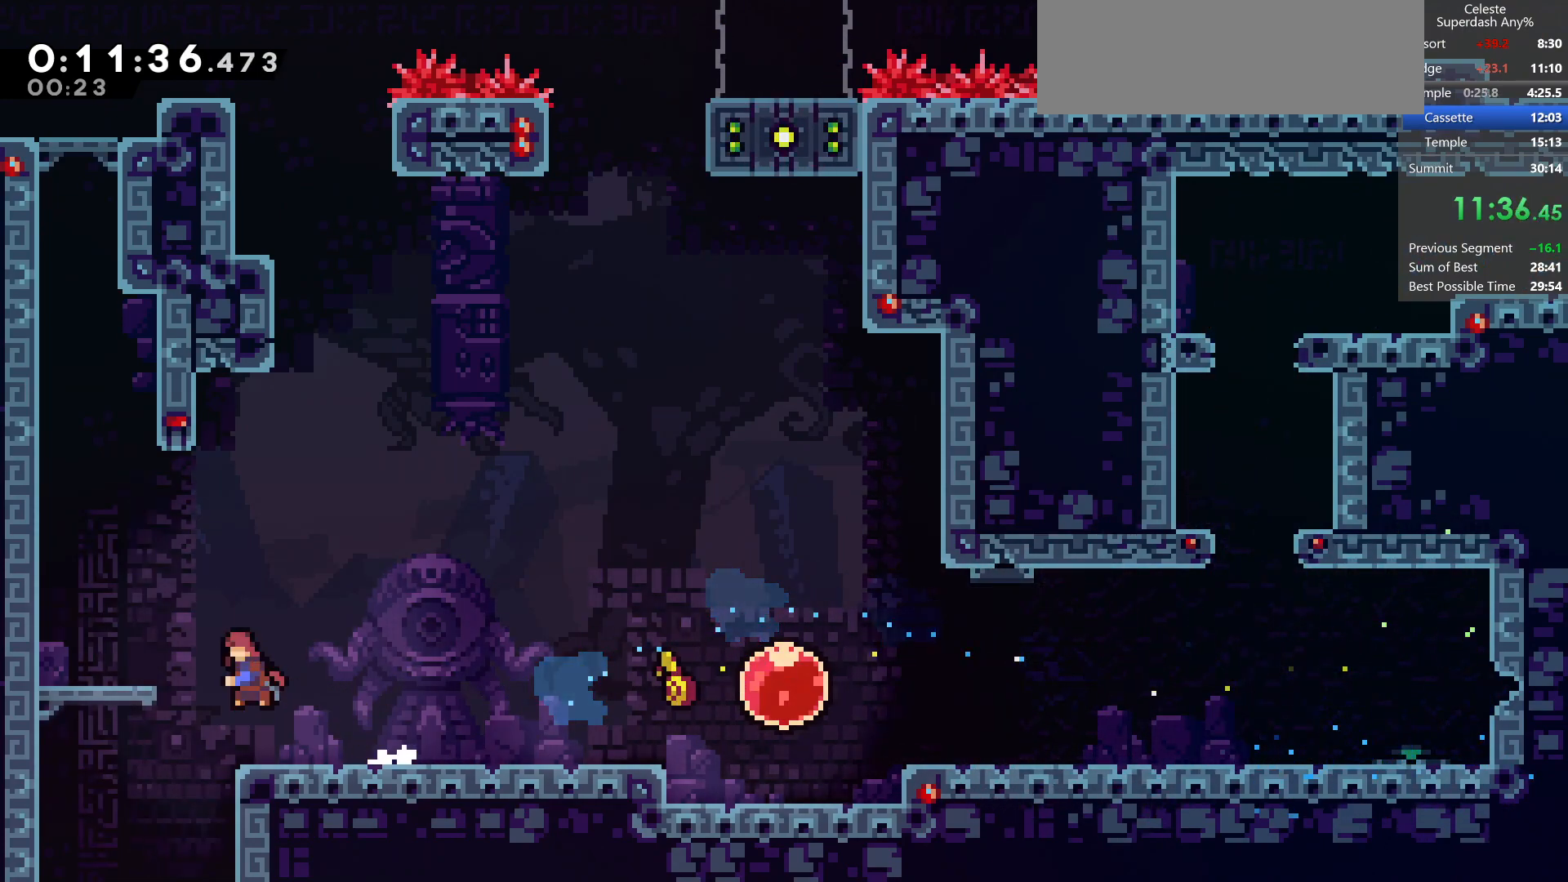
{"keys": ["down"], "events": [[117, "jump", "up"], [200, "left", "up"], [233, "dash", "up"]]}
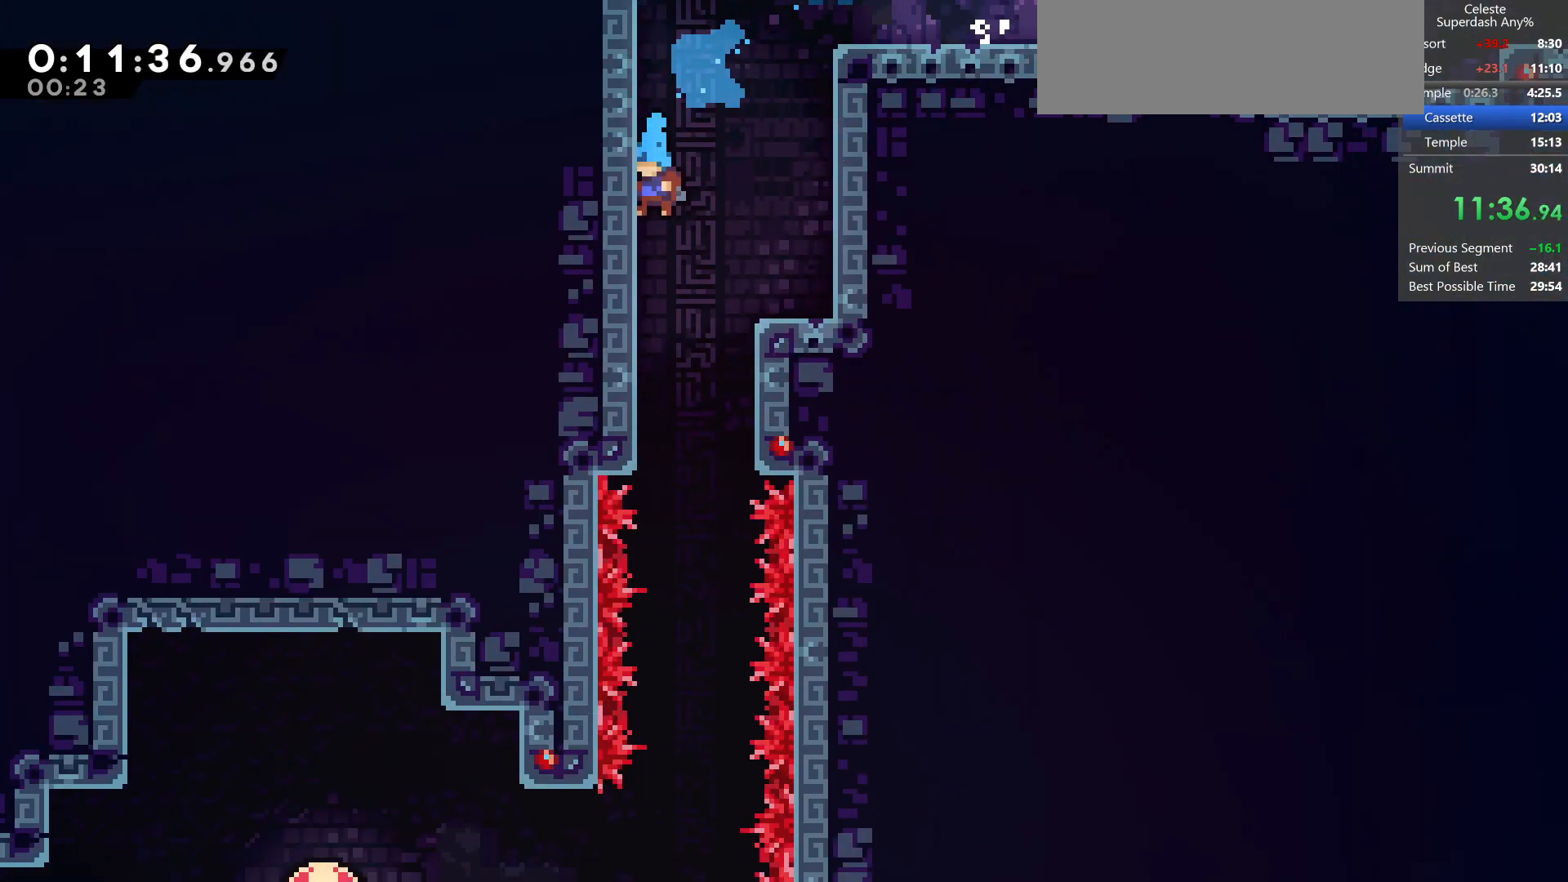
{"keys": ["down"], "events": []}
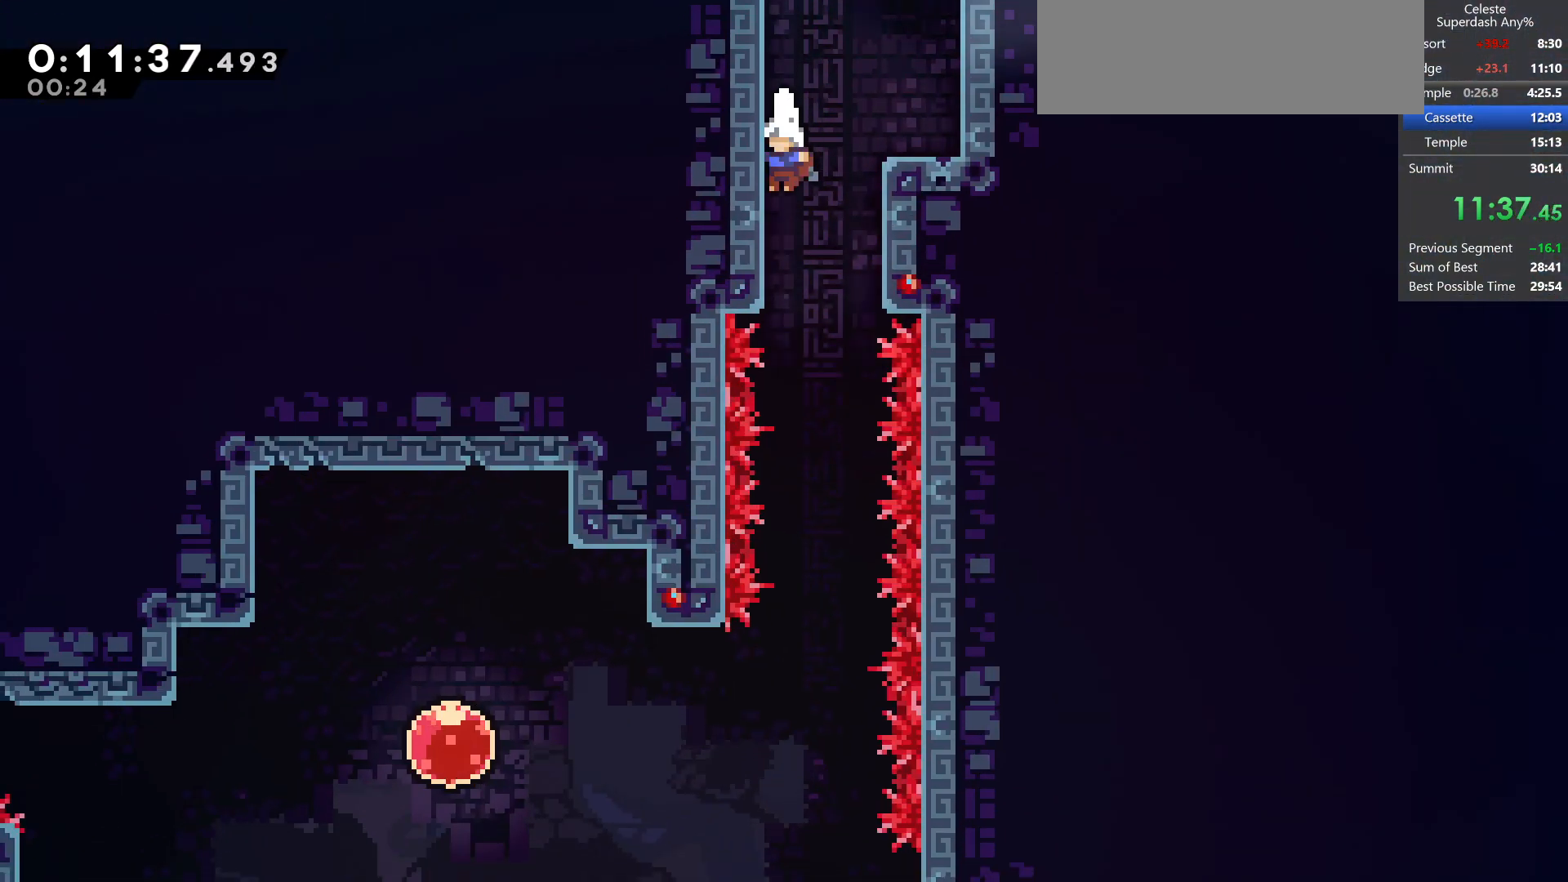
{"keys": ["down", "right"], "events": [[483, "right", "down"]]}
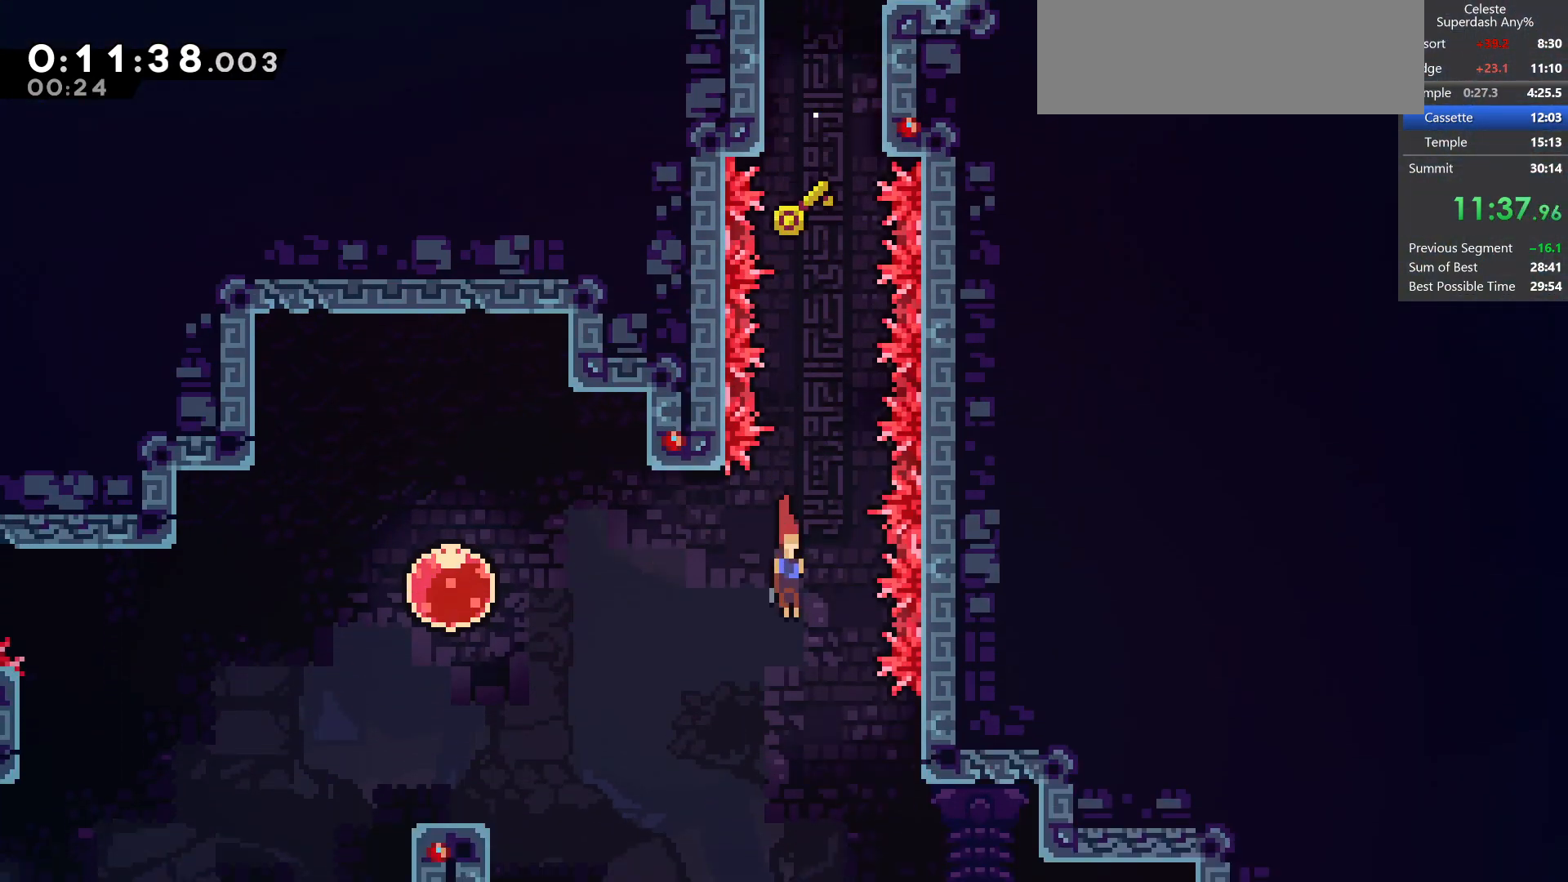
{"keys": ["down", "right"], "events": []}
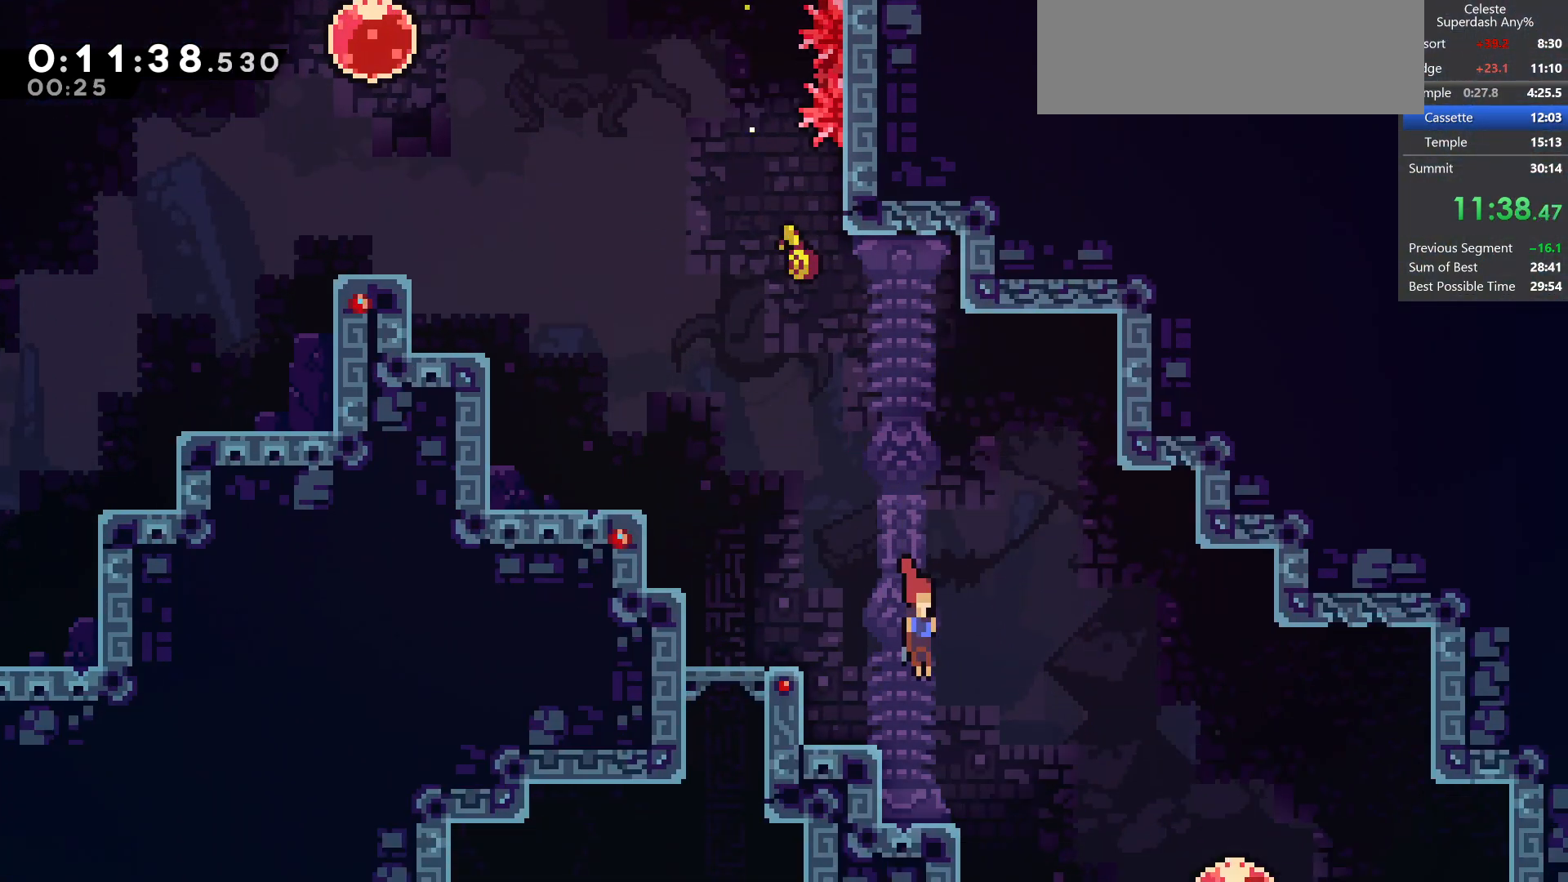
{"keys": ["demo", "down", "right"], "events": [[67, "dash", "down"], [367, "dash", "up"], [367, "demo", "down"]]}
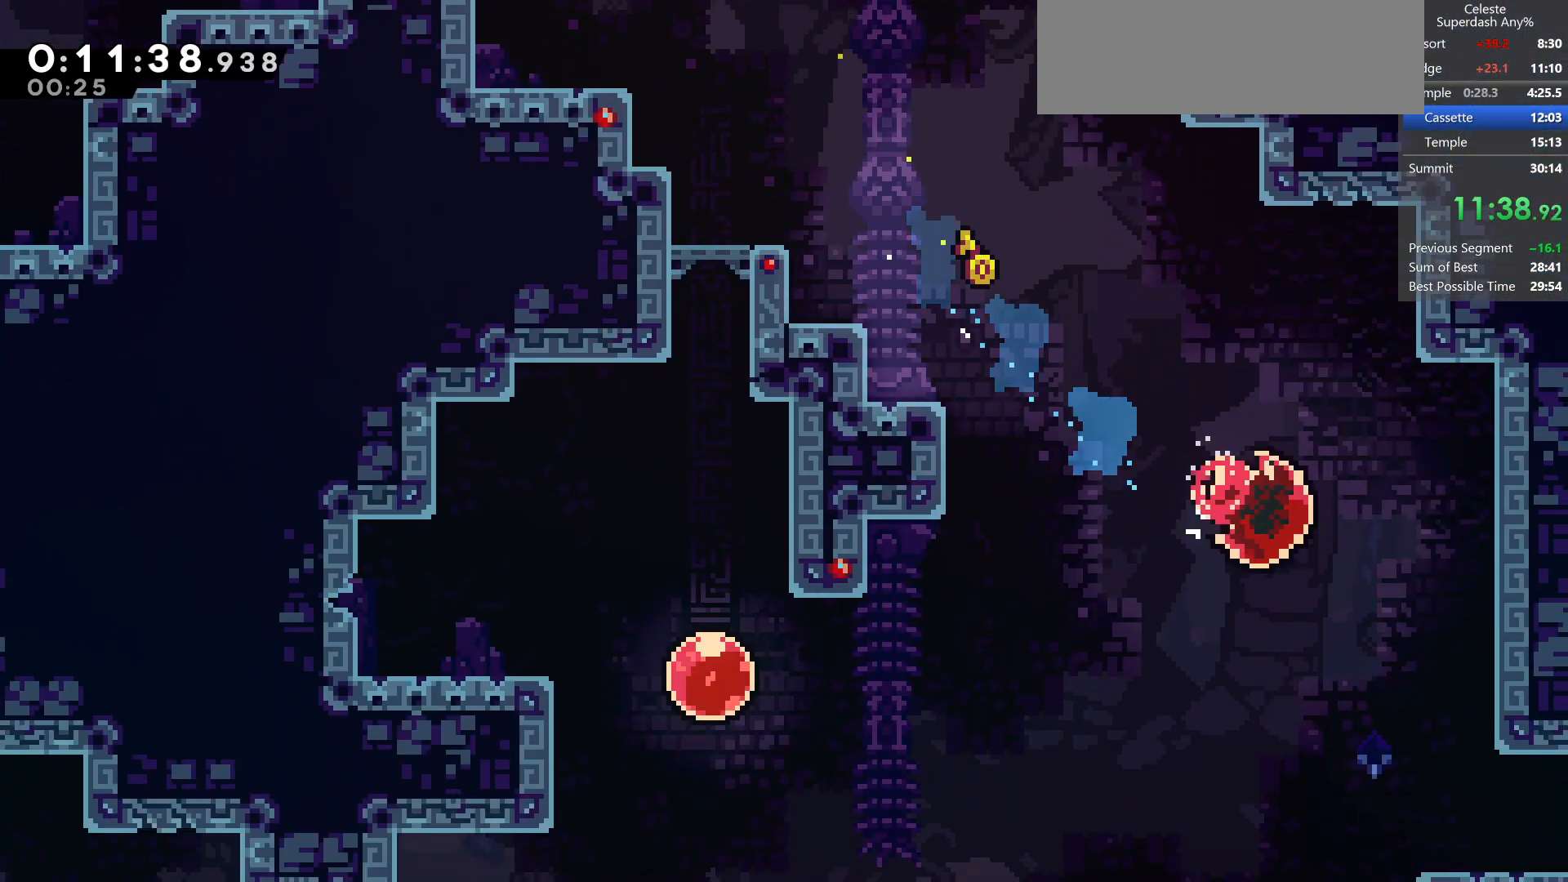
{"keys": ["dash", "down", "right"], "events": [[50, "demo", "up"], [283, "dash", "down"]]}
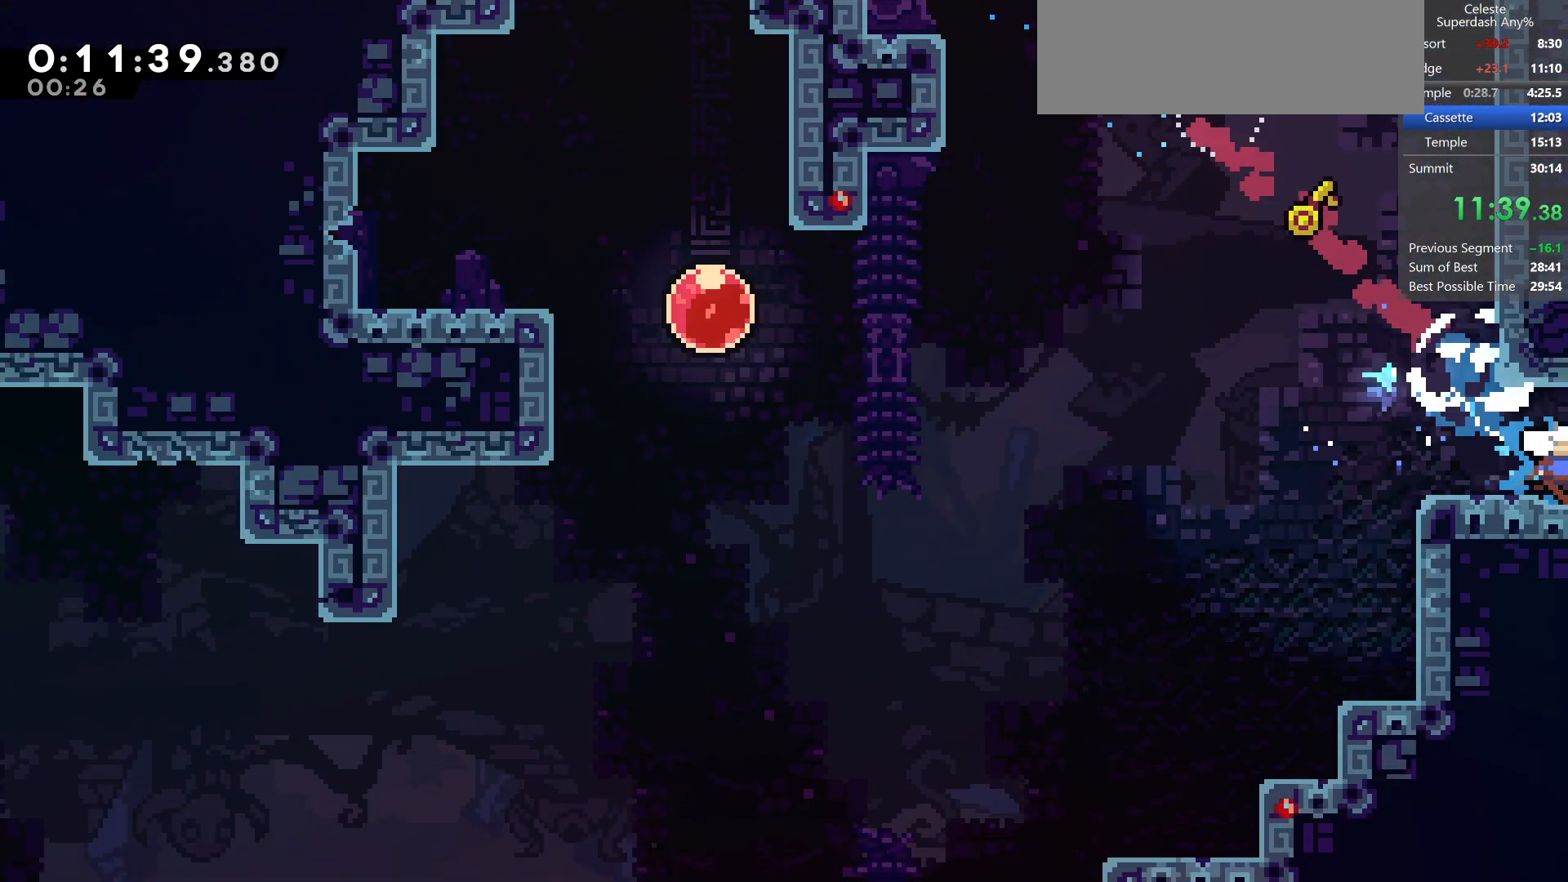
{"keys": ["right"], "events": [[33, "dash", "up"], [217, "down", "up"]]}
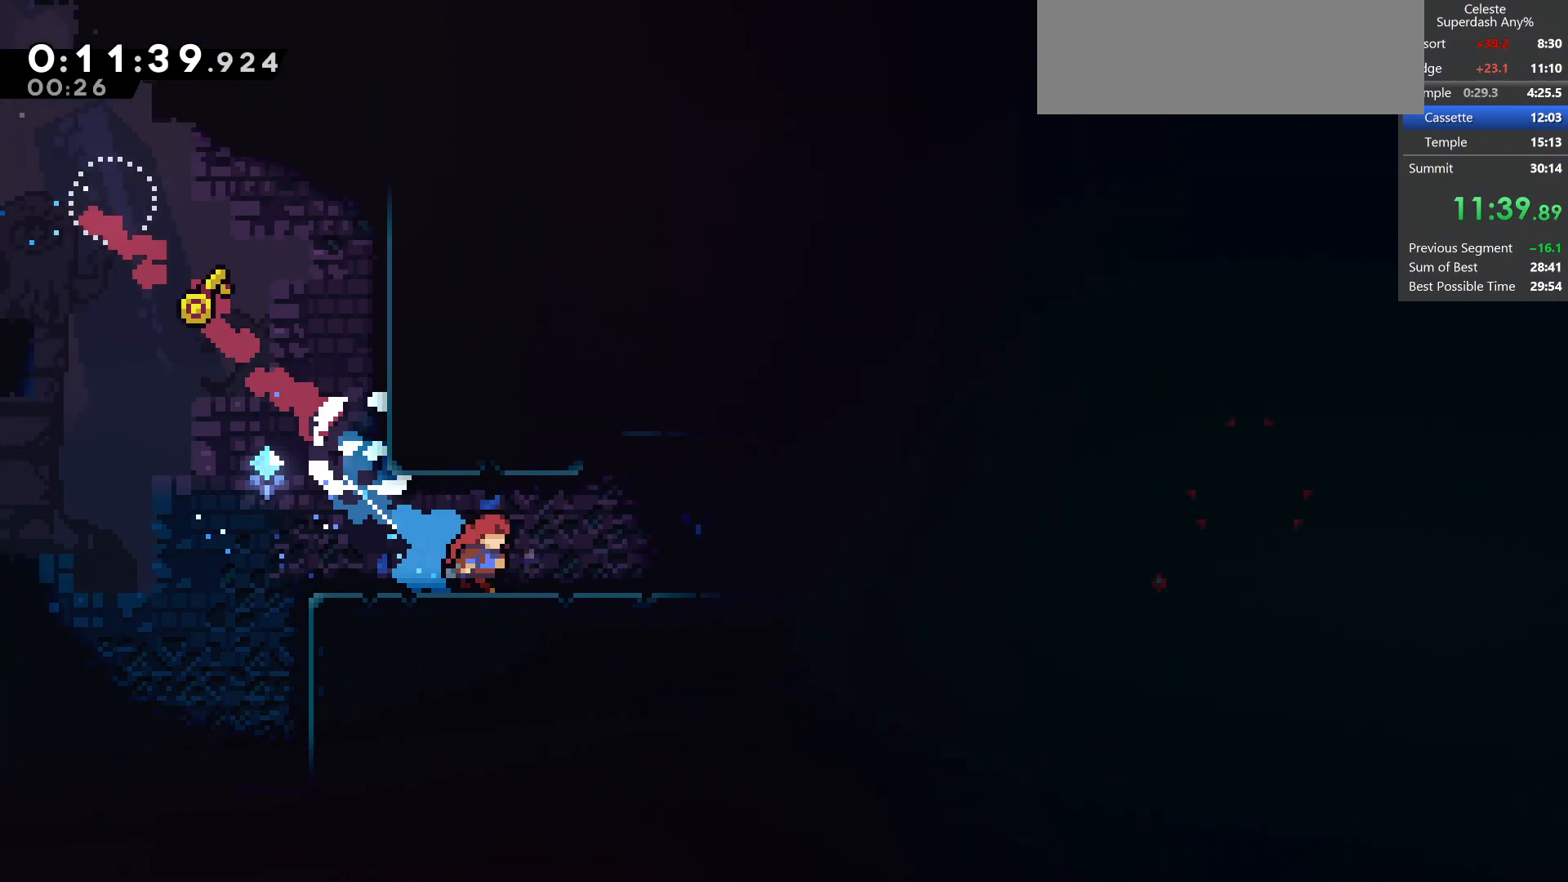
{"keys": ["down", "right"], "events": [[483, "down", "down"]]}
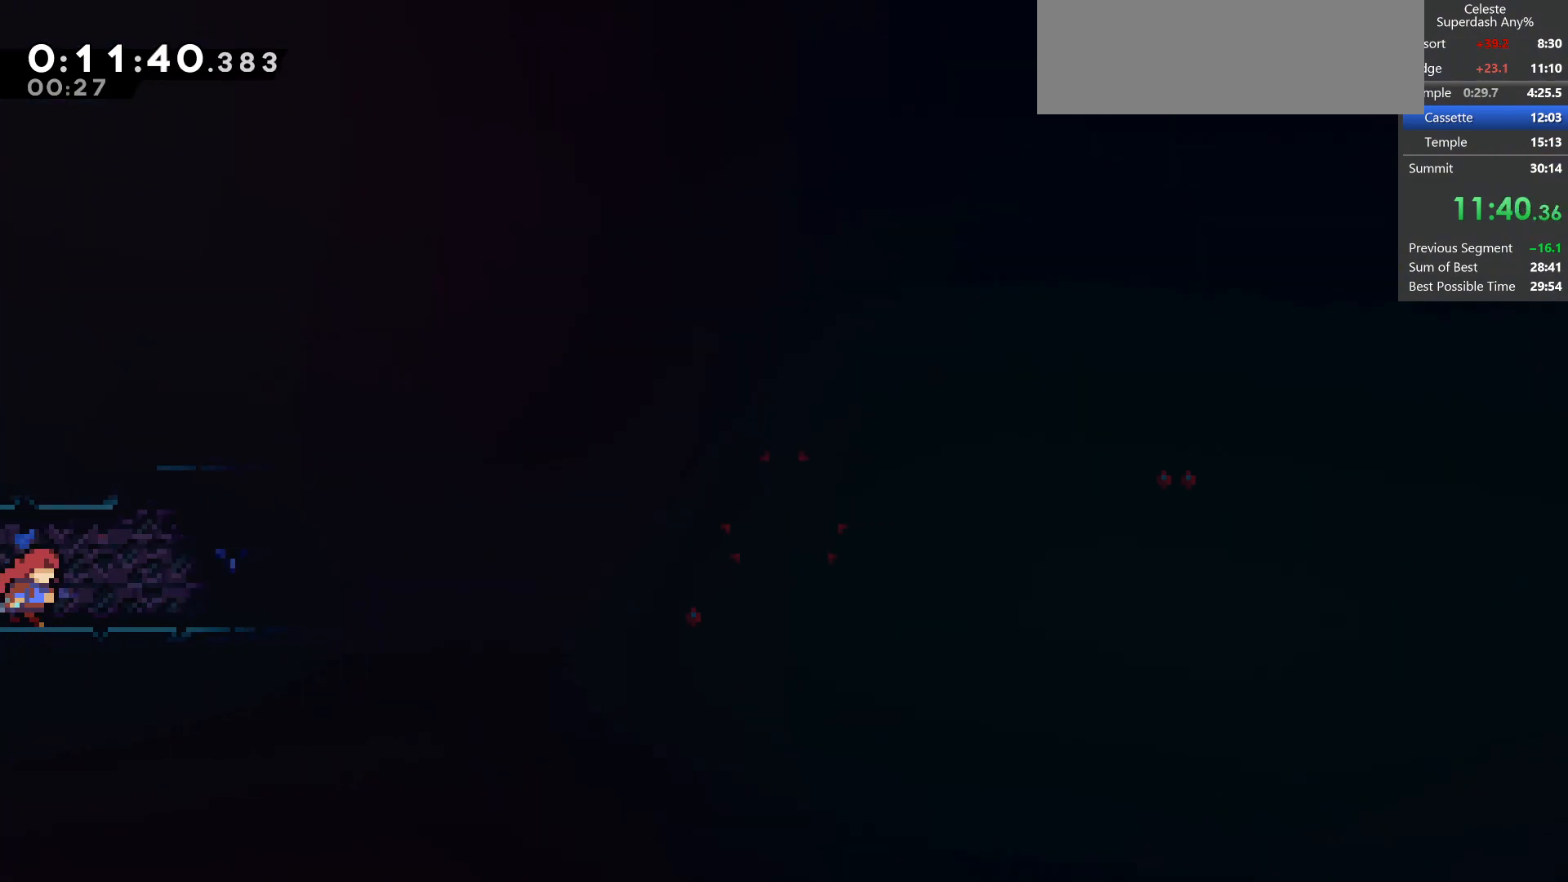
{"keys": ["demo", "jump", "right"], "events": [[33, "jump", "down"], [83, "dash", "down"], [200, "jump", "up"], [283, "down", "up"], [283, "jump", "down"], [400, "demo", "down"], [417, "dash", "up"]]}
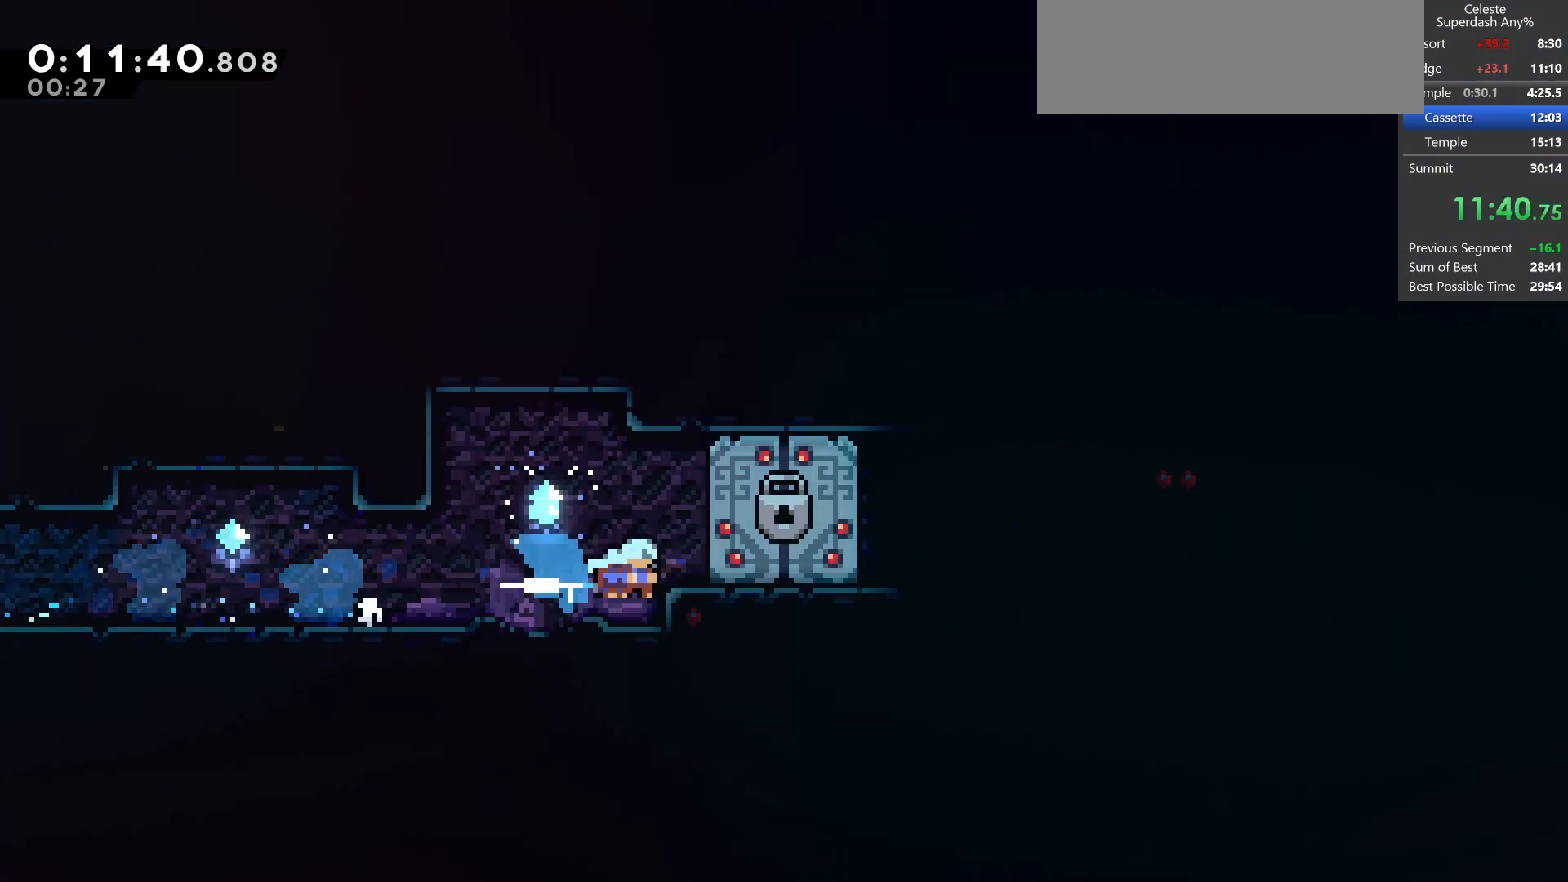
{"keys": ["down", "right"], "events": [[33, "jump", "up"], [133, "demo", "up"], [133, "down", "down"], [200, "dash", "down"], [417, "dash", "up"]]}
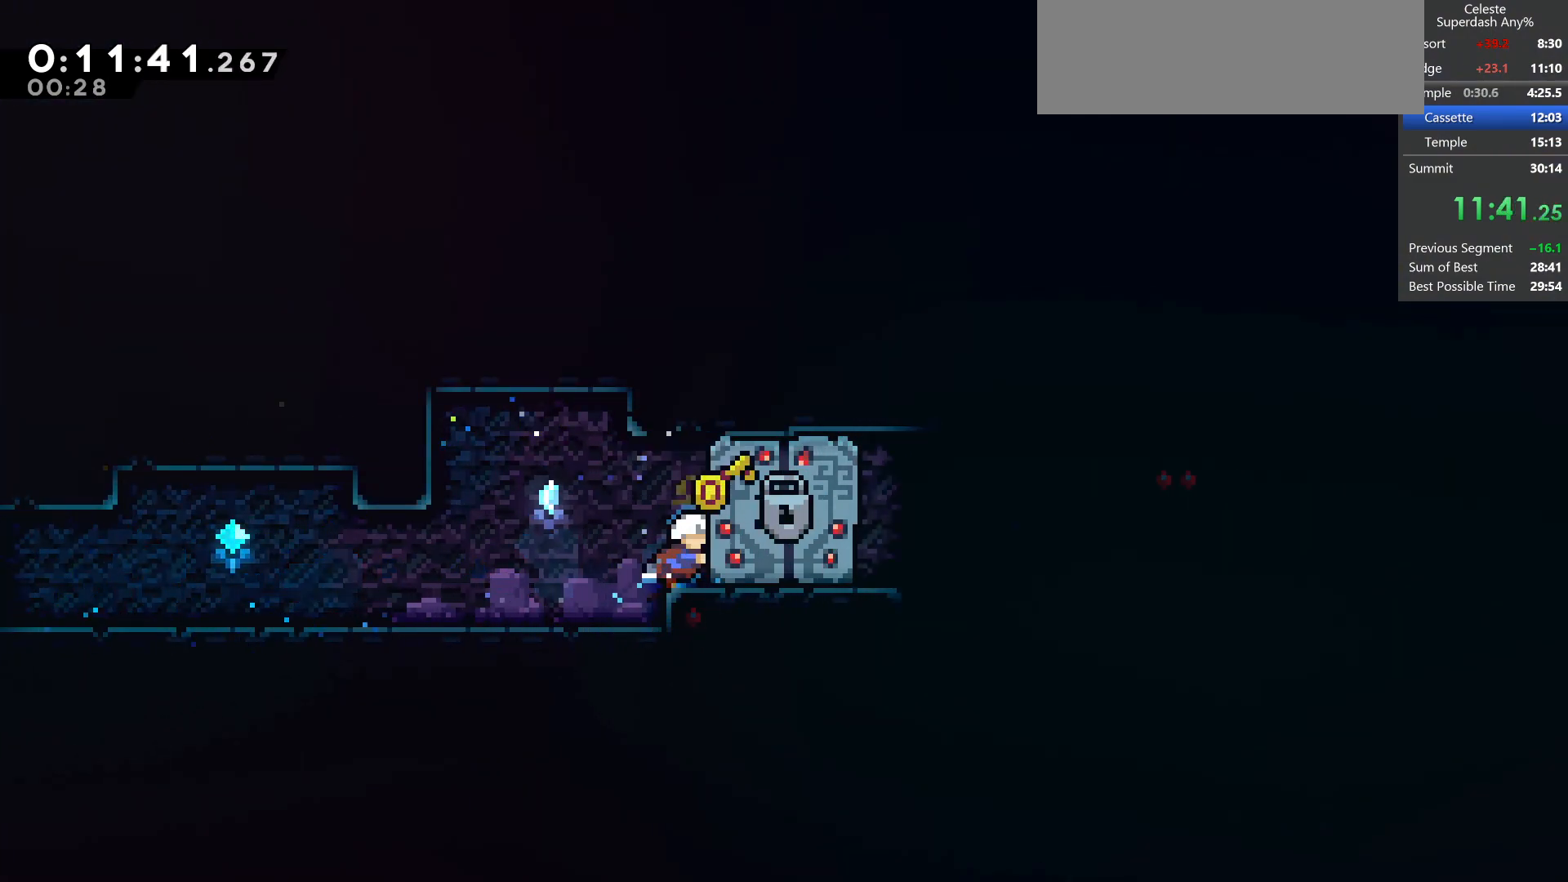
{"keys": ["down", "right"], "events": []}
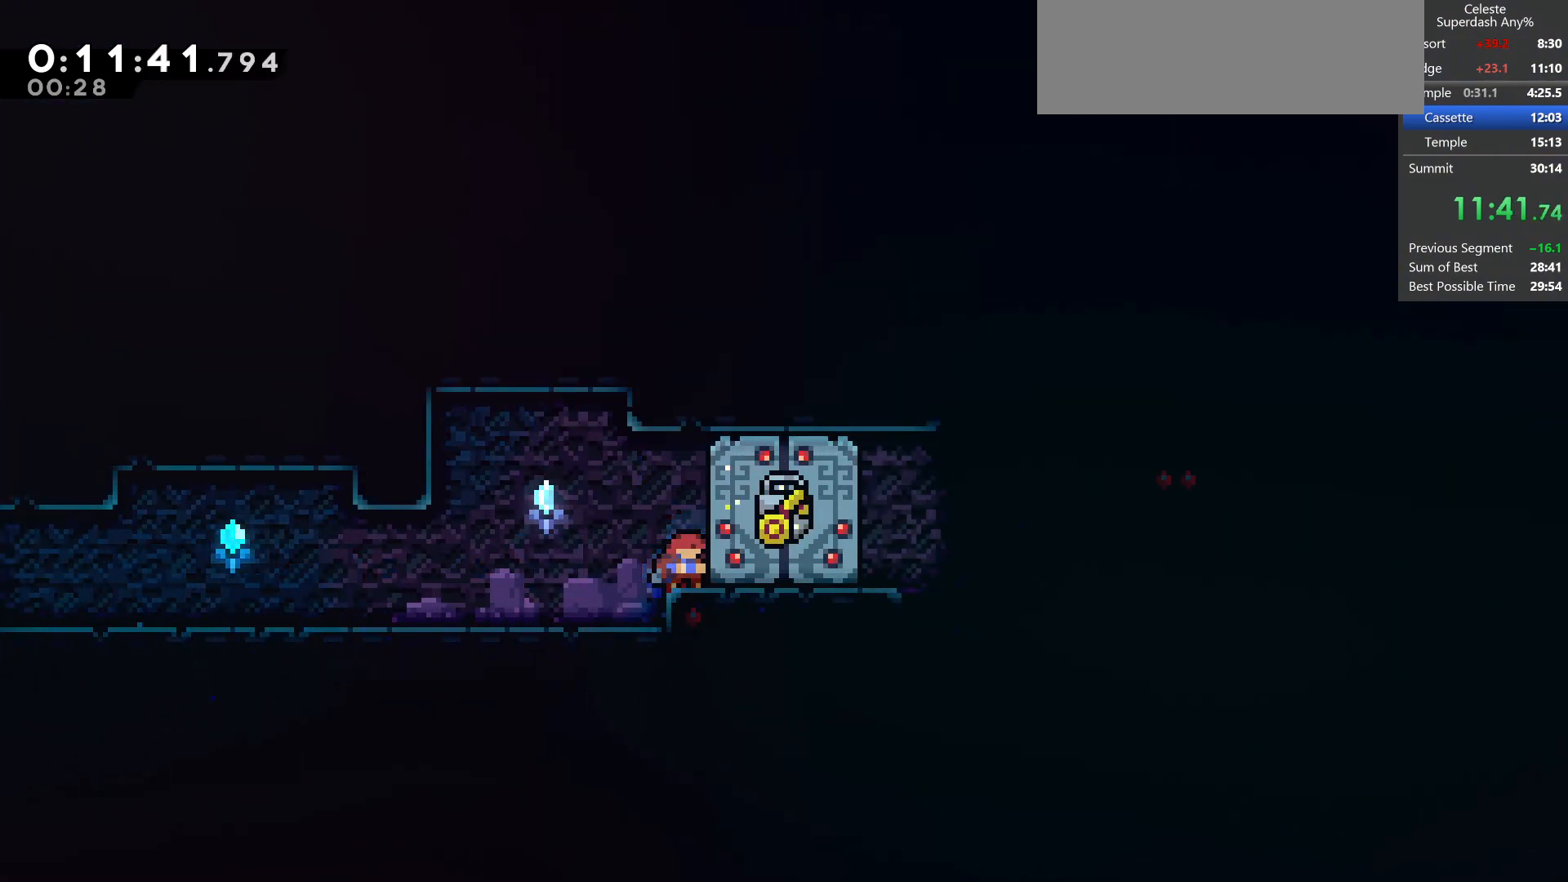
{"keys": ["down", "right"], "events": []}